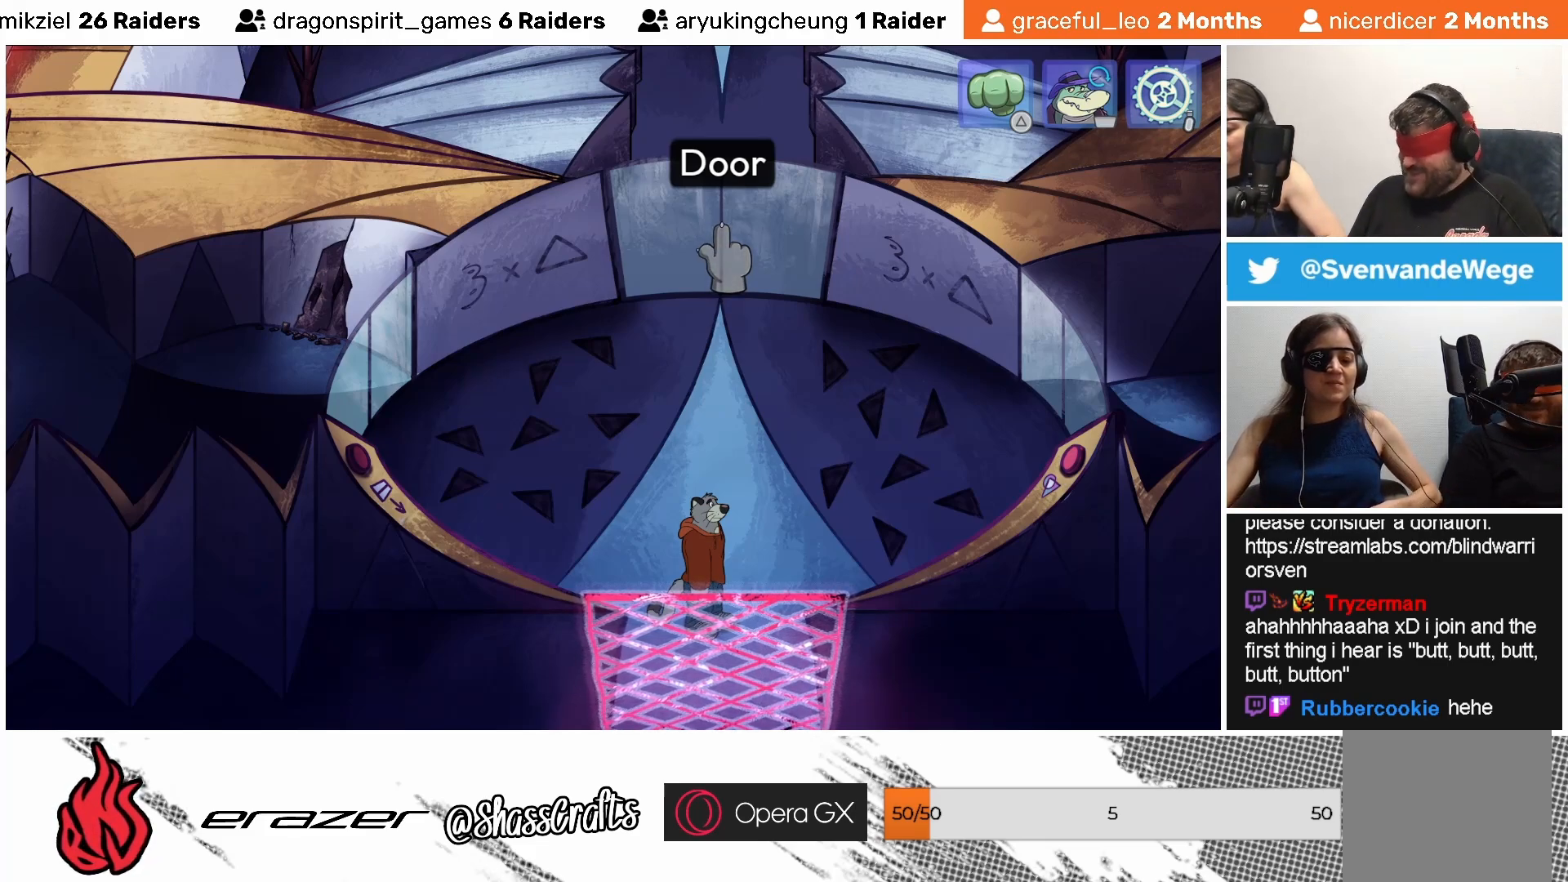
Gameplay with a controller (PlayStation layout); each line is a JSON object with the inputs held at the frame after it. "events" lists button and stick changes between this image and that frame as [ms after this image, input, new state], when the widget could be followed in between. Not read: right_stick.
{"buttons": [], "left_stick": "center", "events": [[233, "DPAD_LEFT", "down"], [317, "DPAD_LEFT", "up"], [383, "DPAD_LEFT", "down"], [483, "DPAD_LEFT", "up"]]}
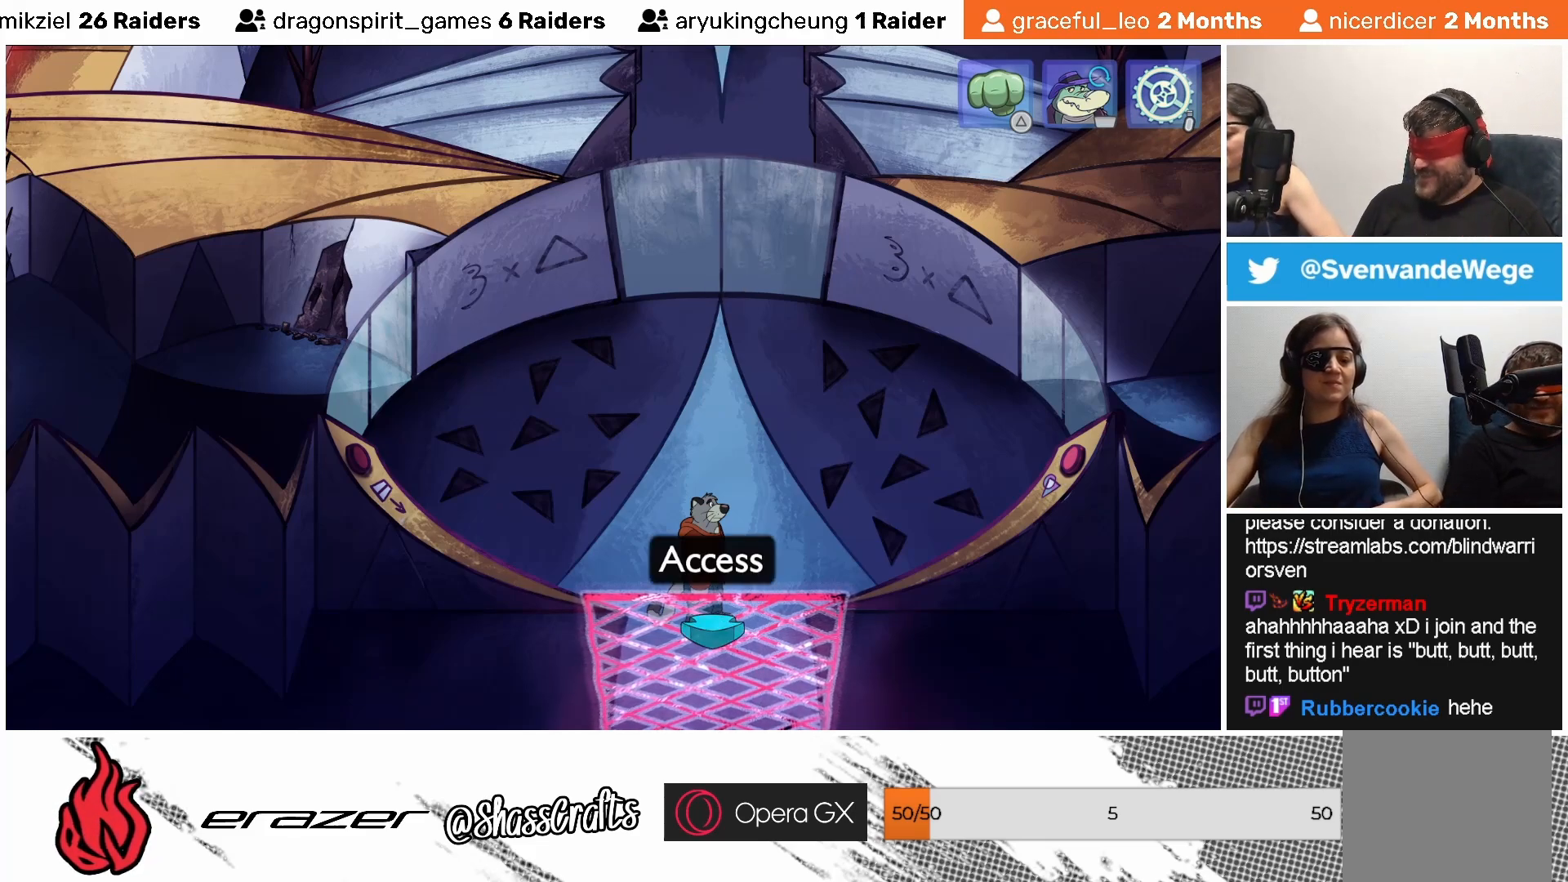
{"buttons": [], "left_stick": "center", "events": [[33, "DPAD_LEFT", "down"], [117, "DPAD_LEFT", "up"], [167, "DPAD_LEFT", "down"], [233, "DPAD_LEFT", "up"], [283, "DPAD_LEFT", "down"], [333, "DPAD_LEFT", "up"], [433, "DPAD_LEFT", "down"], [483, "DPAD_LEFT", "up"]]}
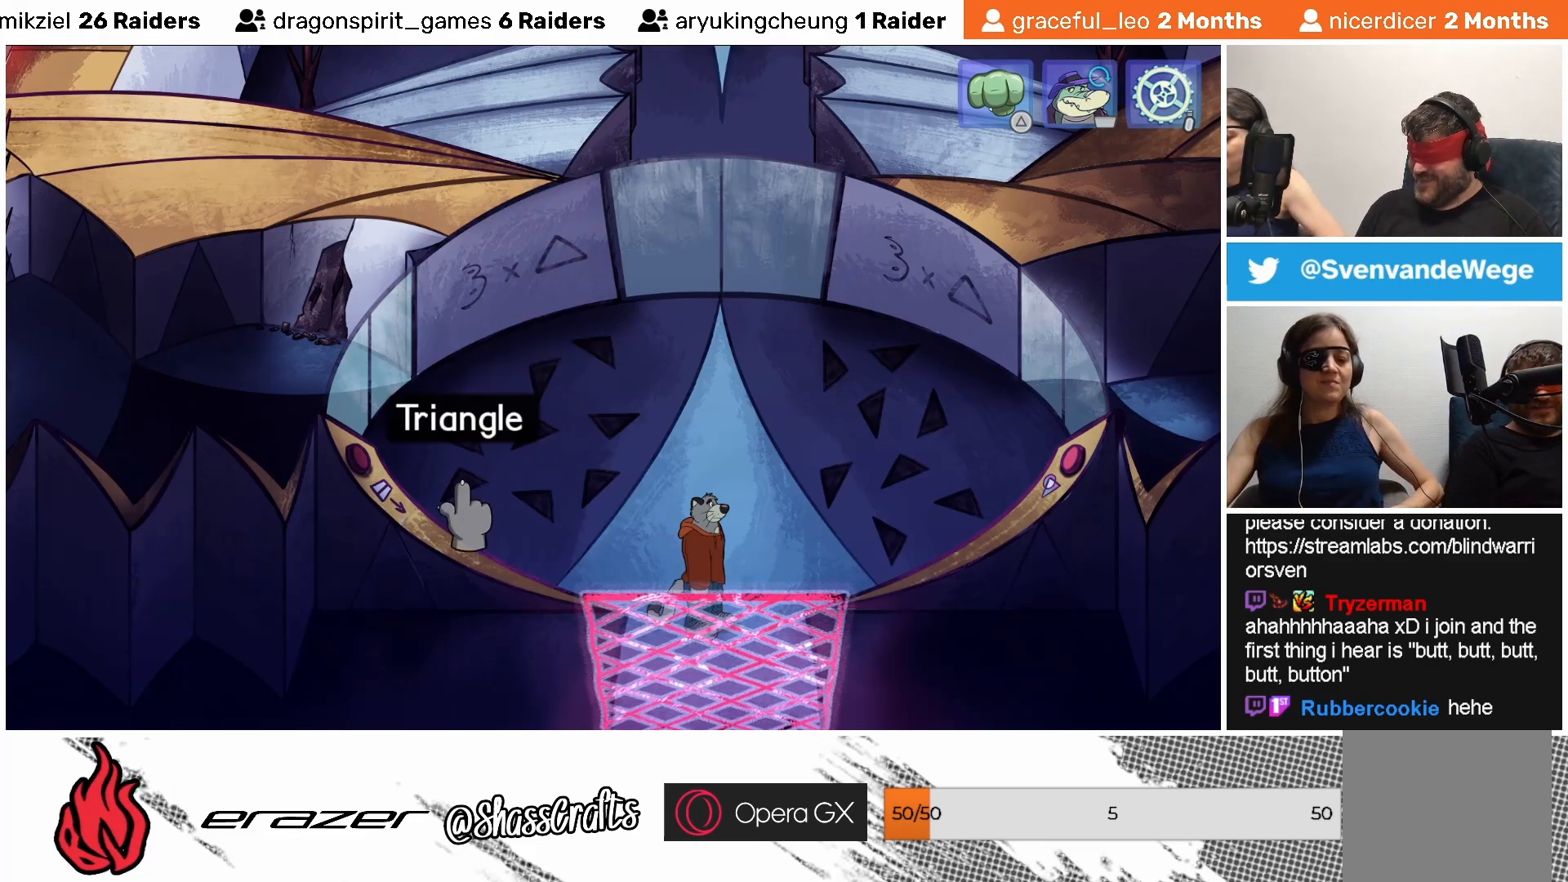
{"buttons": ["DPAD_LEFT"], "left_stick": "center", "events": [[67, "DPAD_LEFT", "down"], [133, "DPAD_LEFT", "up"], [217, "DPAD_LEFT", "down"], [283, "DPAD_LEFT", "up"], [367, "DPAD_LEFT", "down"], [417, "DPAD_LEFT", "up"], [483, "DPAD_LEFT", "down"]]}
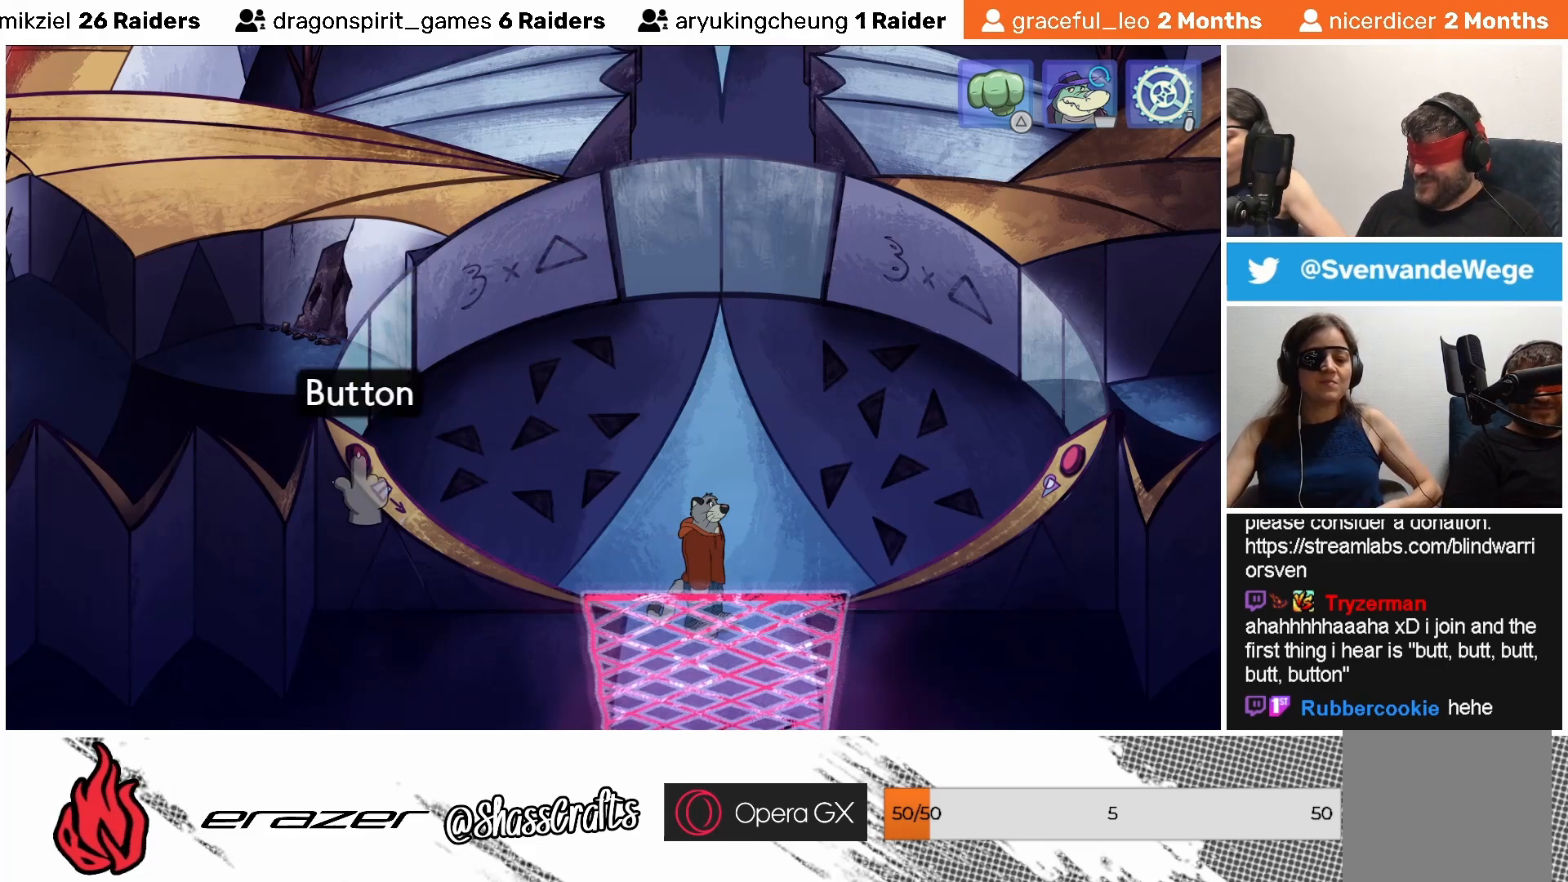
{"buttons": [], "left_stick": "center", "events": [[83, "DPAD_LEFT", "up"], [433, "DPAD_LEFT", "down"], [483, "DPAD_LEFT", "up"]]}
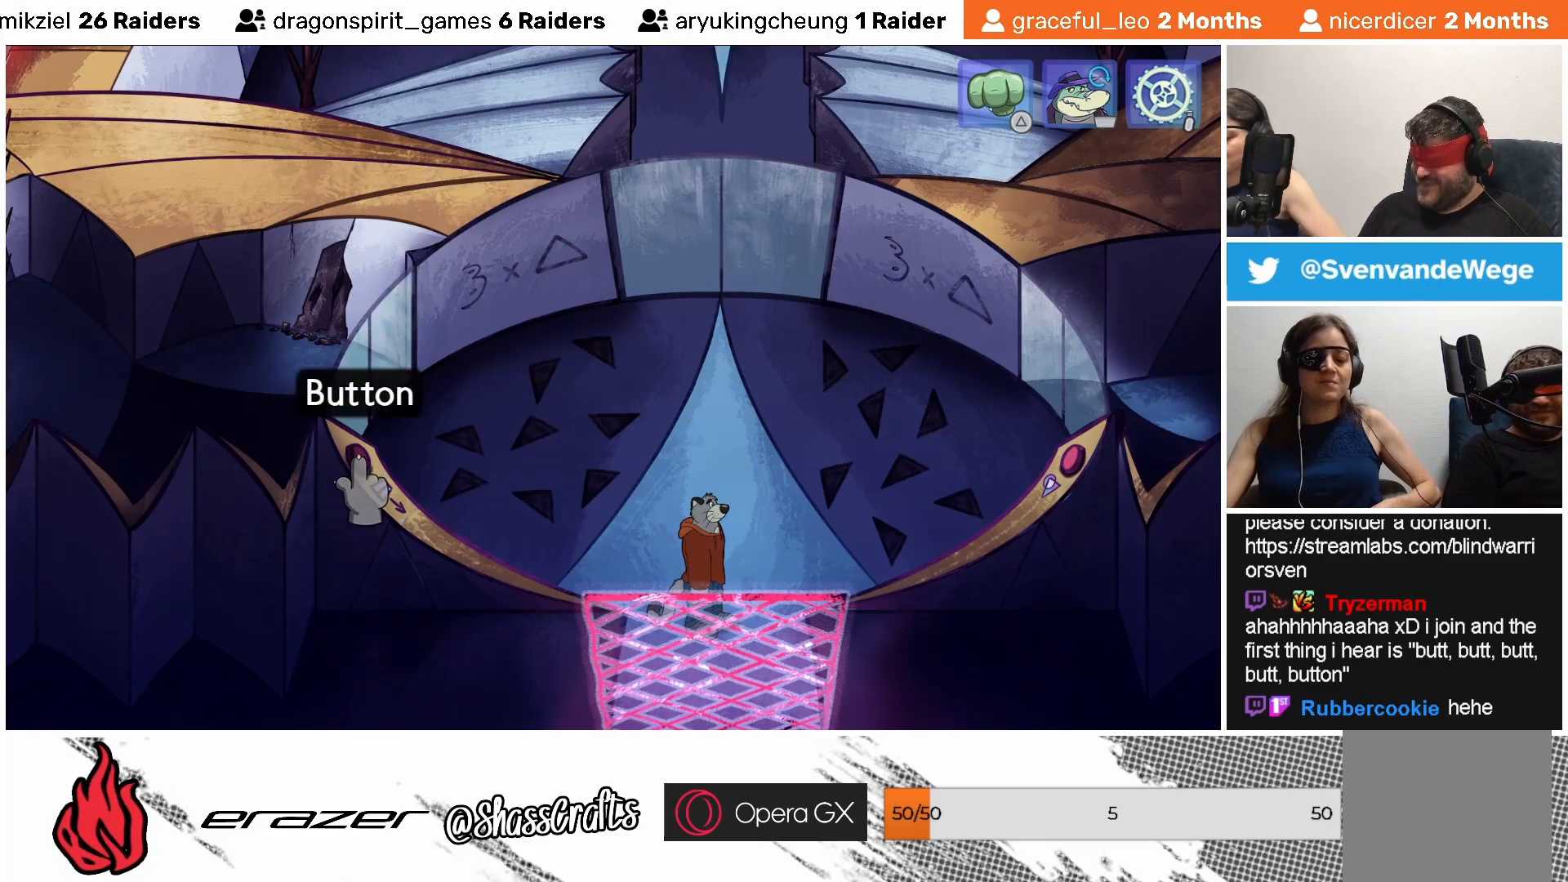
{"buttons": [], "left_stick": "center", "events": [[317, "DPAD_LEFT", "down"], [383, "DPAD_LEFT", "up"]]}
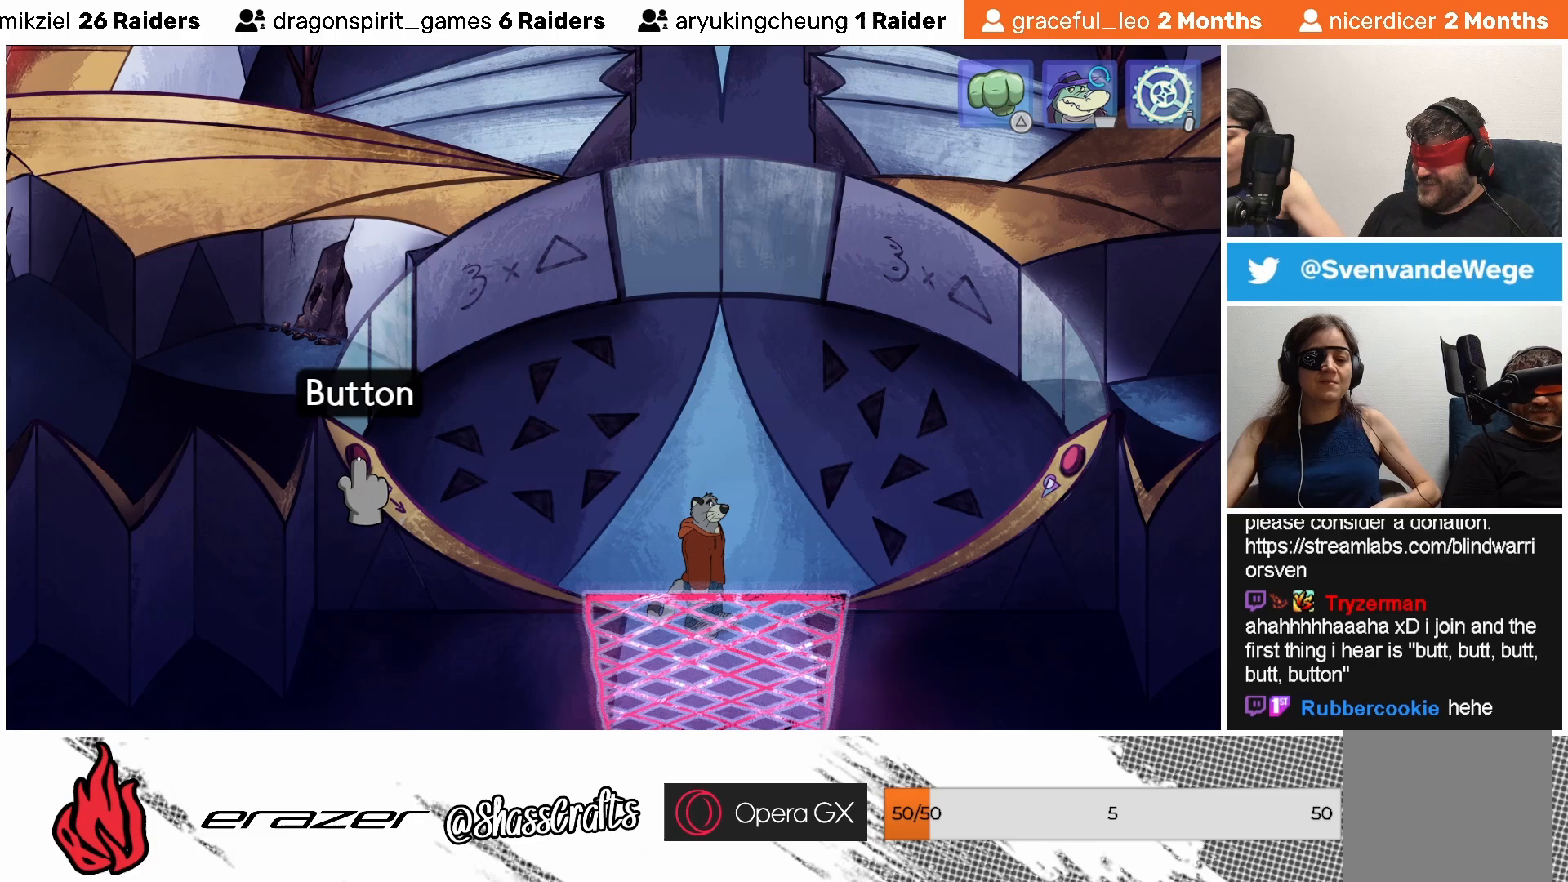
{"buttons": [], "left_stick": "center", "events": [[83, "DPAD_LEFT", "down"], [133, "DPAD_LEFT", "up"], [283, "DPAD_LEFT", "down"], [333, "DPAD_LEFT", "up"]]}
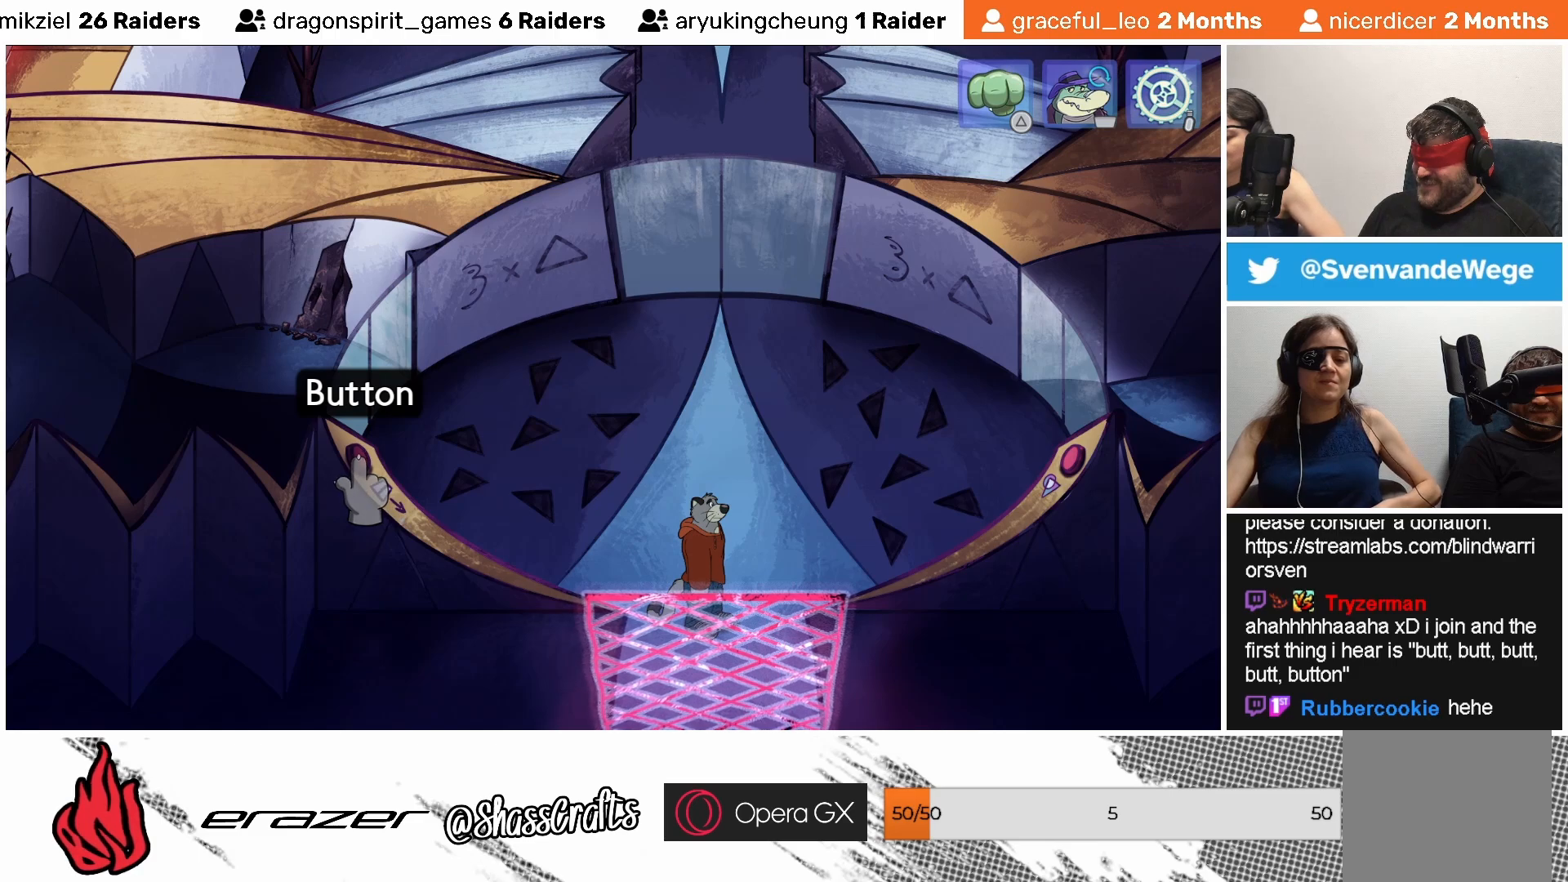
{"buttons": ["DPAD_LEFT"], "left_stick": "center", "events": [[17, "DPAD_LEFT", "down"], [83, "DPAD_LEFT", "up"], [233, "DPAD_LEFT", "down"], [333, "DPAD_LEFT", "up"], [467, "DPAD_LEFT", "down"]]}
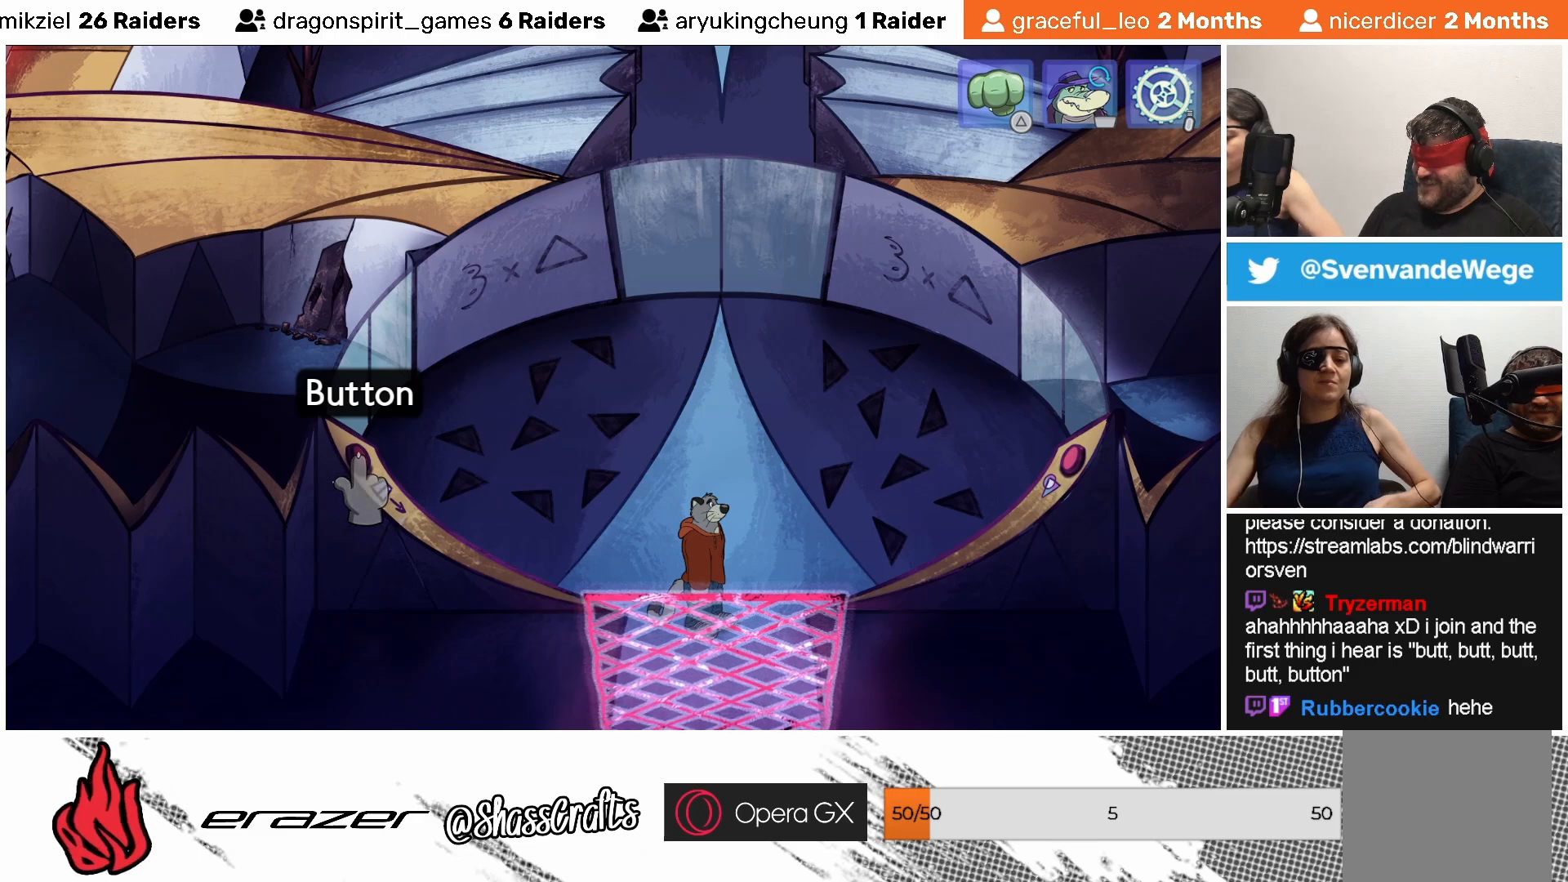
{"buttons": [], "left_stick": "center", "events": [[33, "DPAD_LEFT", "up"], [183, "DPAD_LEFT", "down"], [267, "DPAD_LEFT", "up"]]}
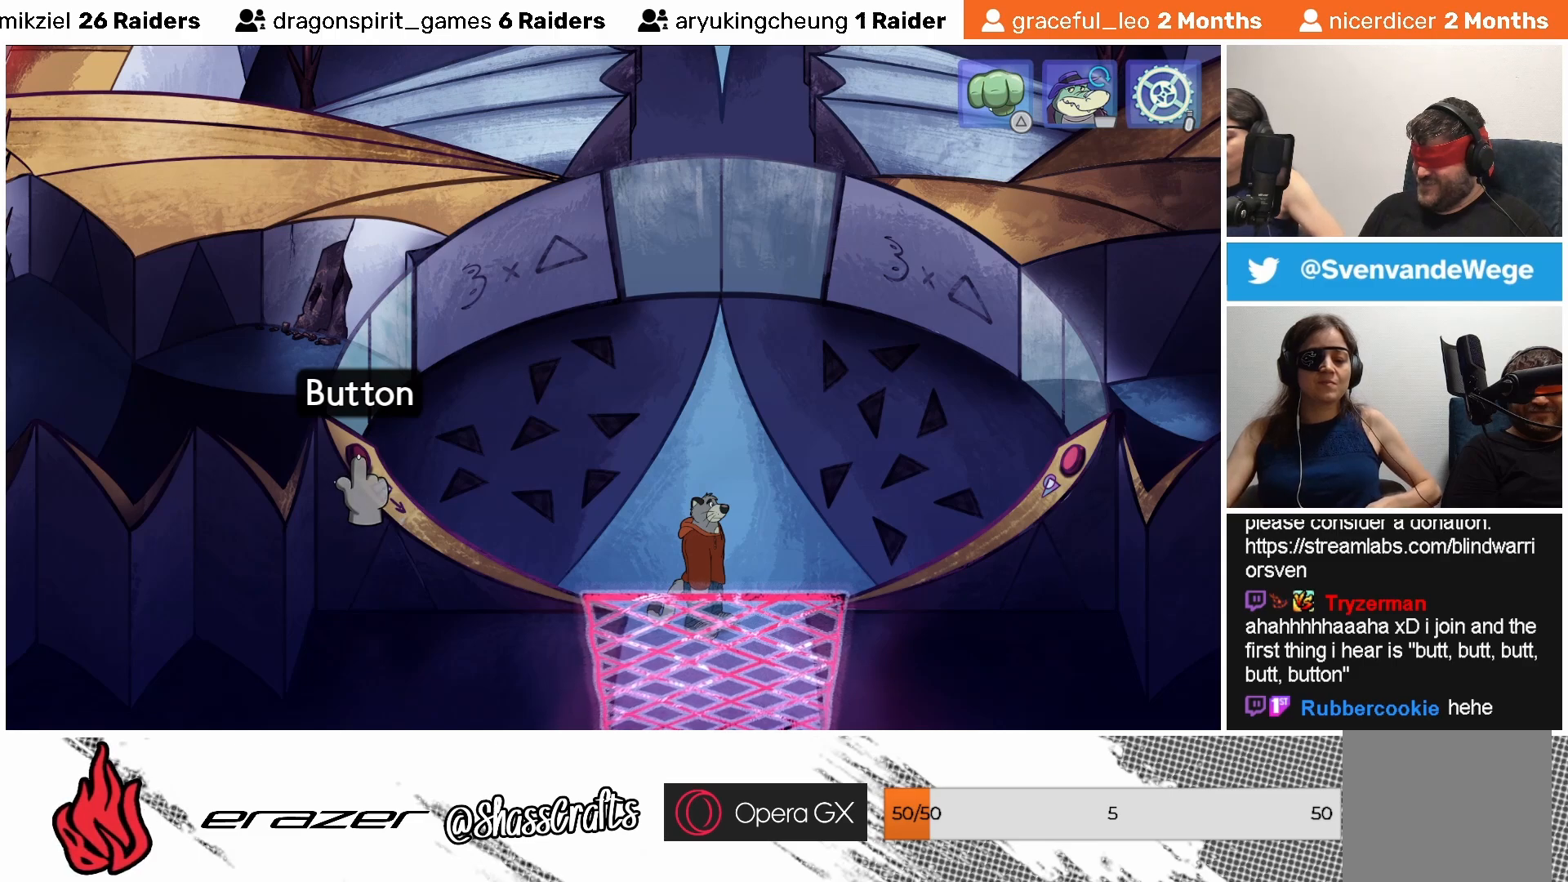
{"buttons": [], "left_stick": "center", "events": [[183, "DPAD_RIGHT", "down"], [233, "DPAD_RIGHT", "up"], [367, "DPAD_RIGHT", "down"], [417, "DPAD_RIGHT", "up"]]}
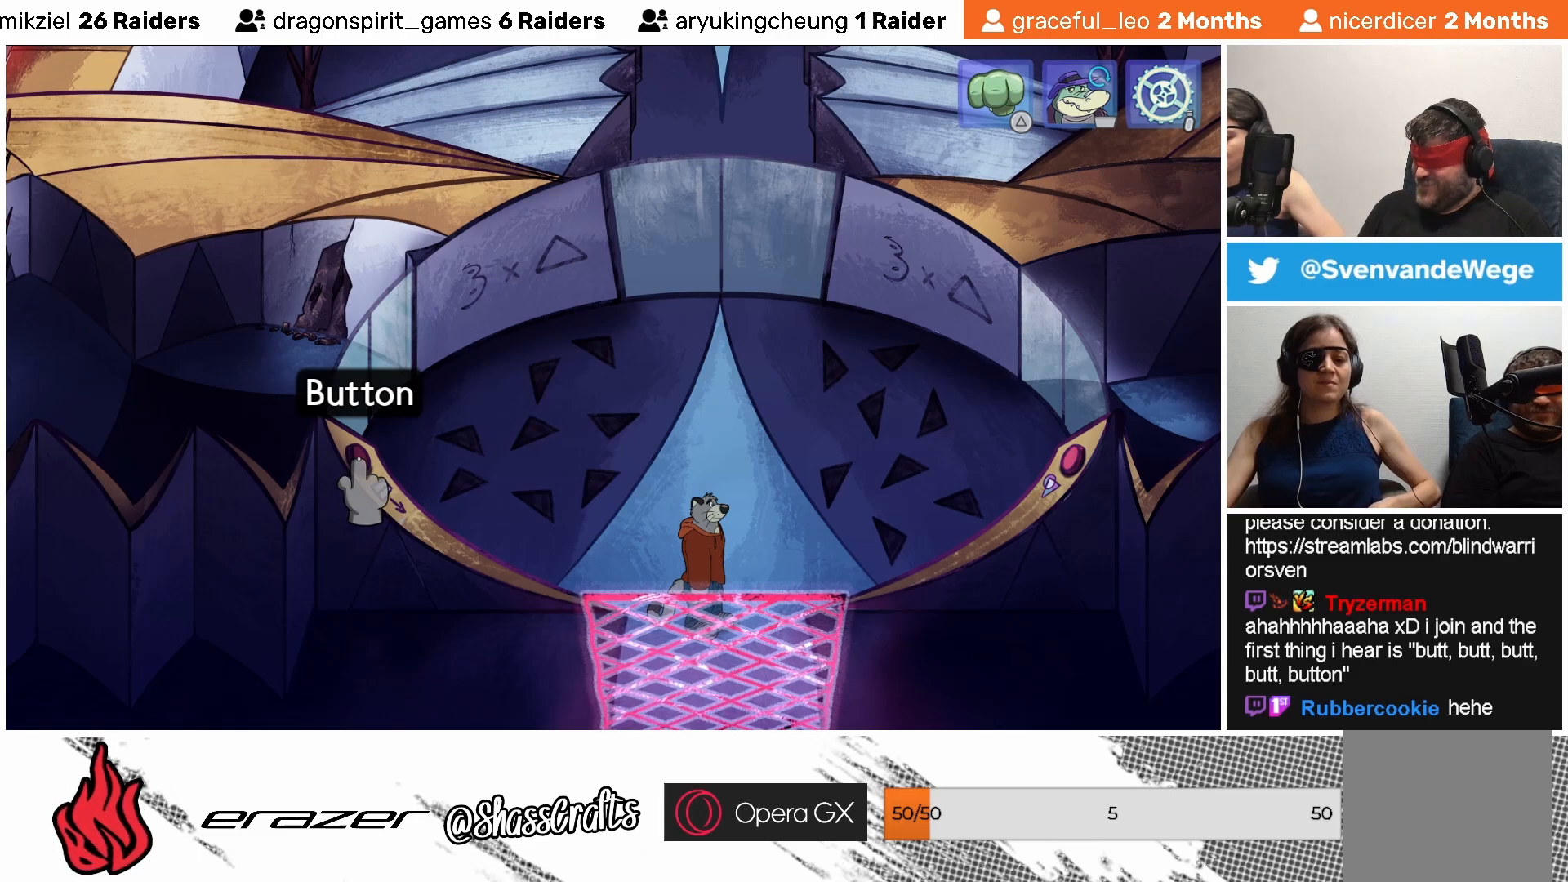
{"buttons": [], "left_stick": "center", "events": [[33, "DPAD_RIGHT", "down"], [83, "DPAD_RIGHT", "up"], [183, "DPAD_RIGHT", "down"], [233, "DPAD_RIGHT", "up"], [333, "DPAD_RIGHT", "down"], [417, "DPAD_RIGHT", "up"]]}
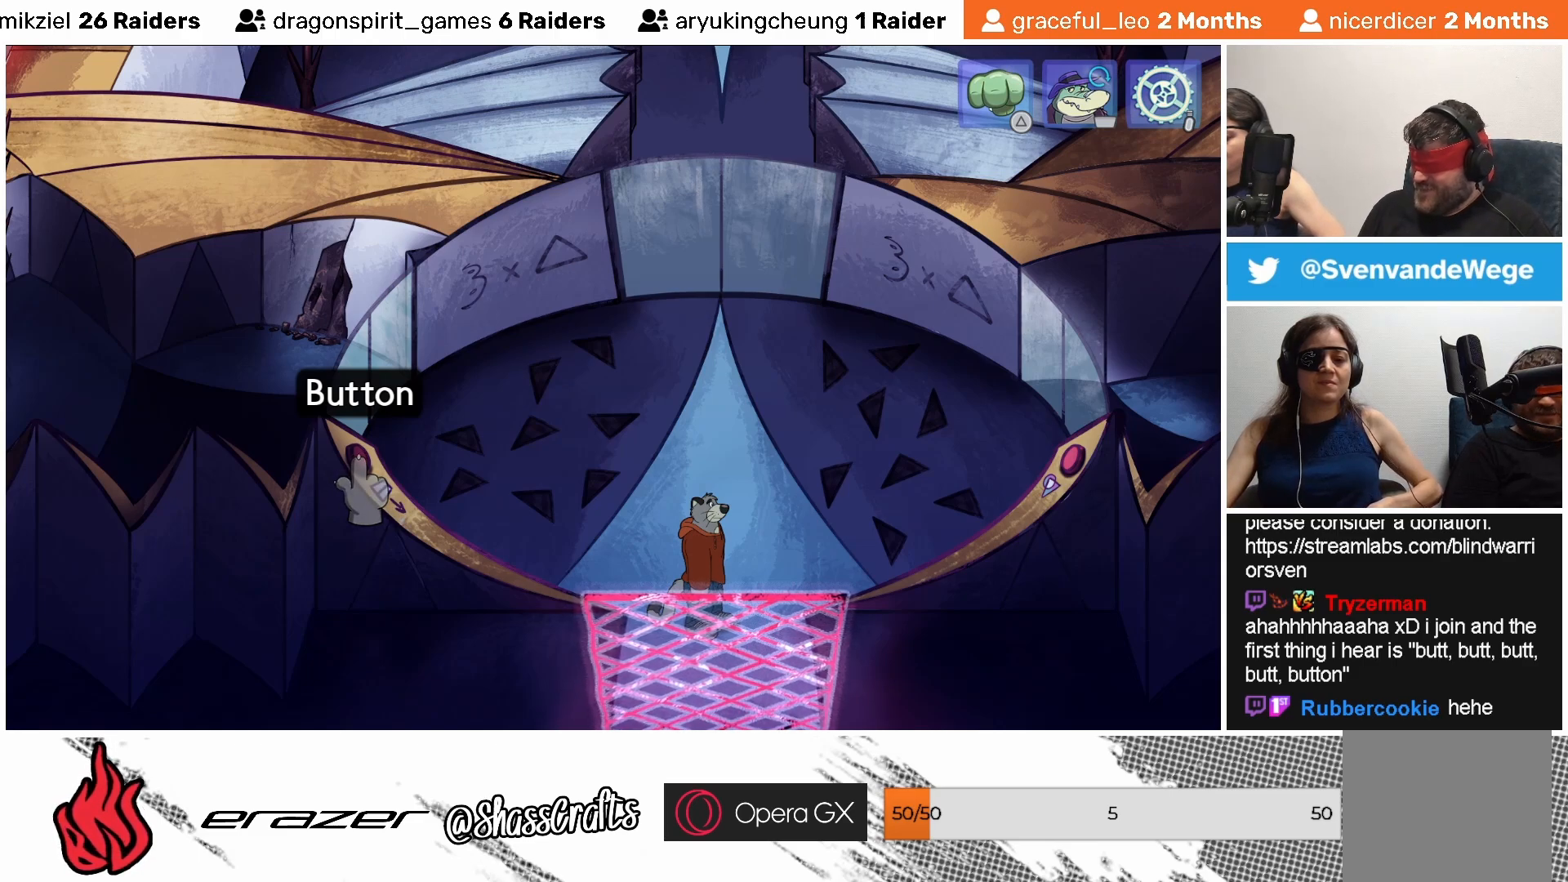
{"buttons": [], "left_stick": "center", "events": [[17, "DPAD_RIGHT", "down"], [83, "DPAD_RIGHT", "up"], [200, "DPAD_RIGHT", "down"], [267, "DPAD_RIGHT", "up"], [383, "DPAD_RIGHT", "down"], [467, "DPAD_RIGHT", "up"]]}
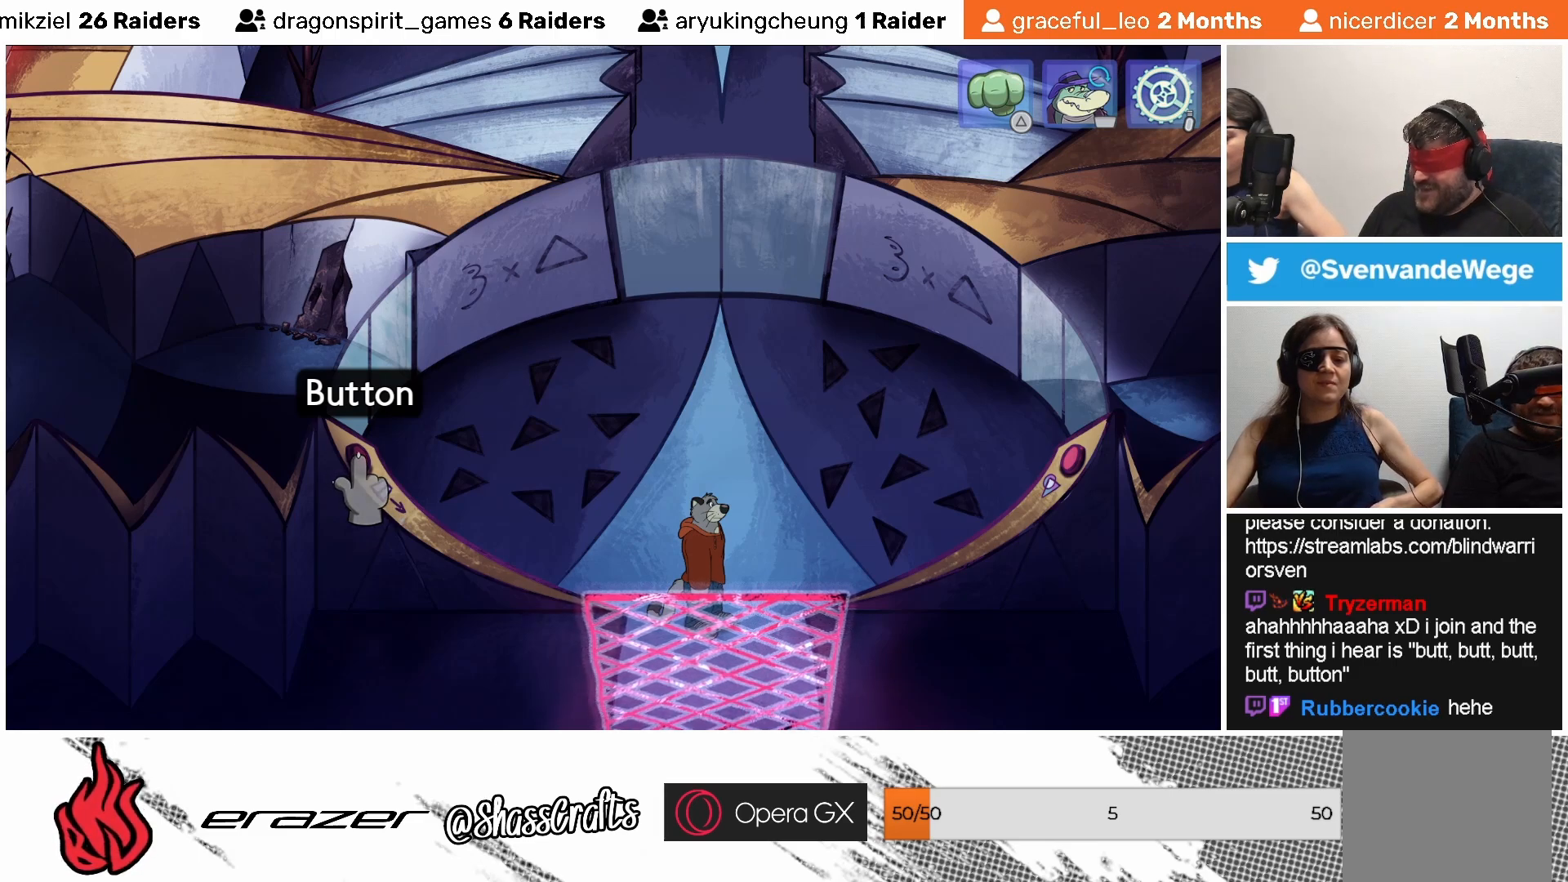
{"buttons": [], "left_stick": "center", "events": [[33, "DPAD_RIGHT", "down"], [133, "DPAD_RIGHT", "up"], [217, "DPAD_RIGHT", "down"], [283, "DPAD_RIGHT", "up"], [367, "DPAD_RIGHT", "down"], [467, "DPAD_RIGHT", "up"]]}
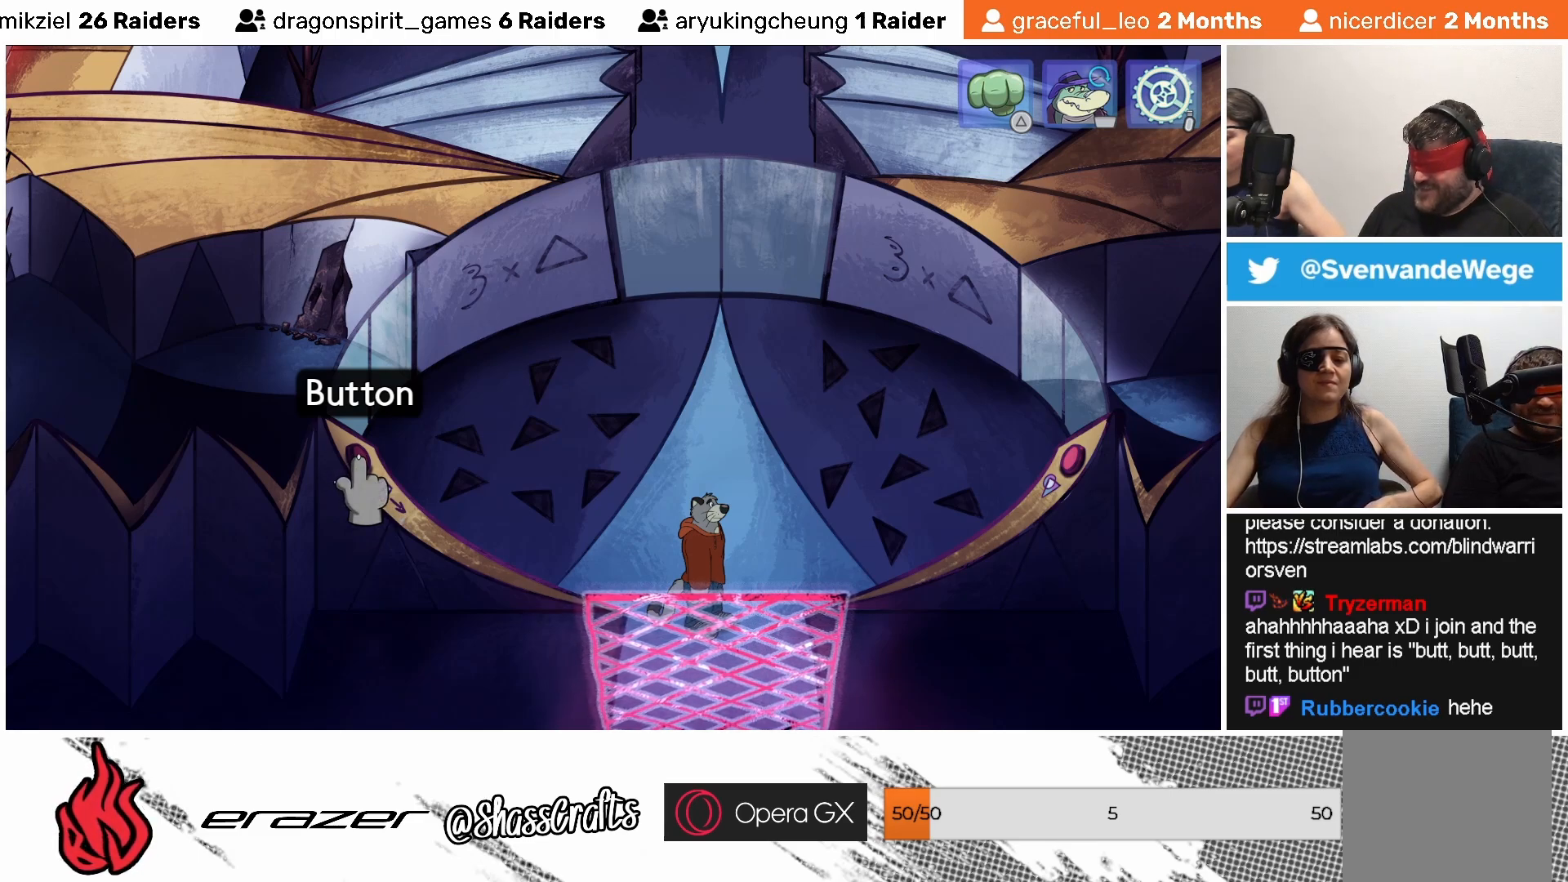
{"buttons": [], "left_stick": "center", "events": [[217, "TRIANGLE", "down"], [283, "TRIANGLE", "up"]]}
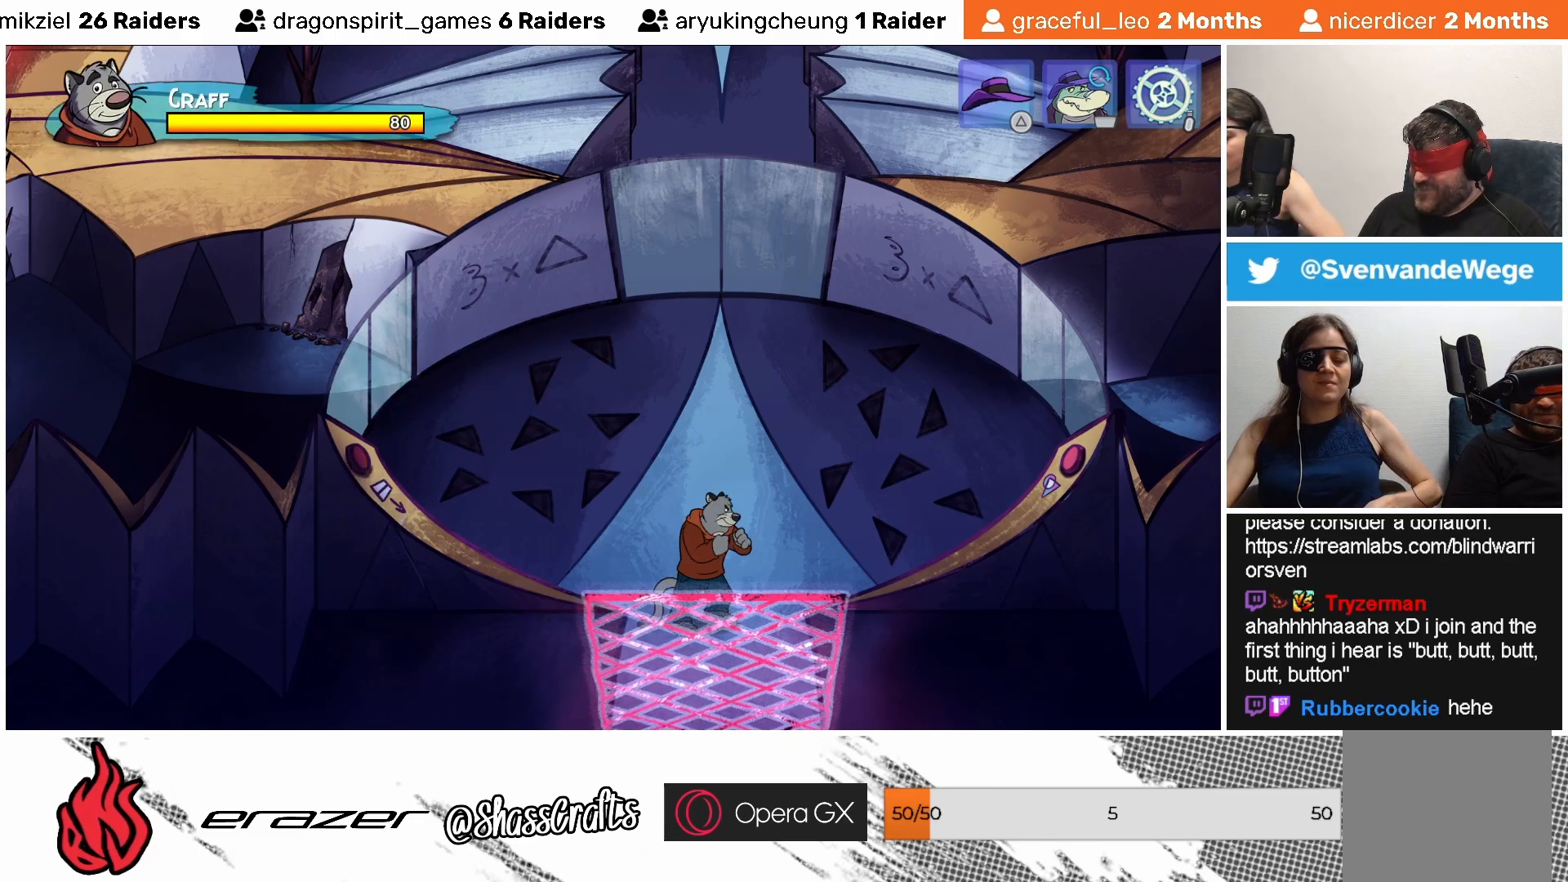
{"buttons": ["DPAD_RIGHT"], "left_stick": "center", "events": [[133, "DPAD_RIGHT", "down"], [183, "DPAD_RIGHT", "up"], [317, "DPAD_RIGHT", "down"]]}
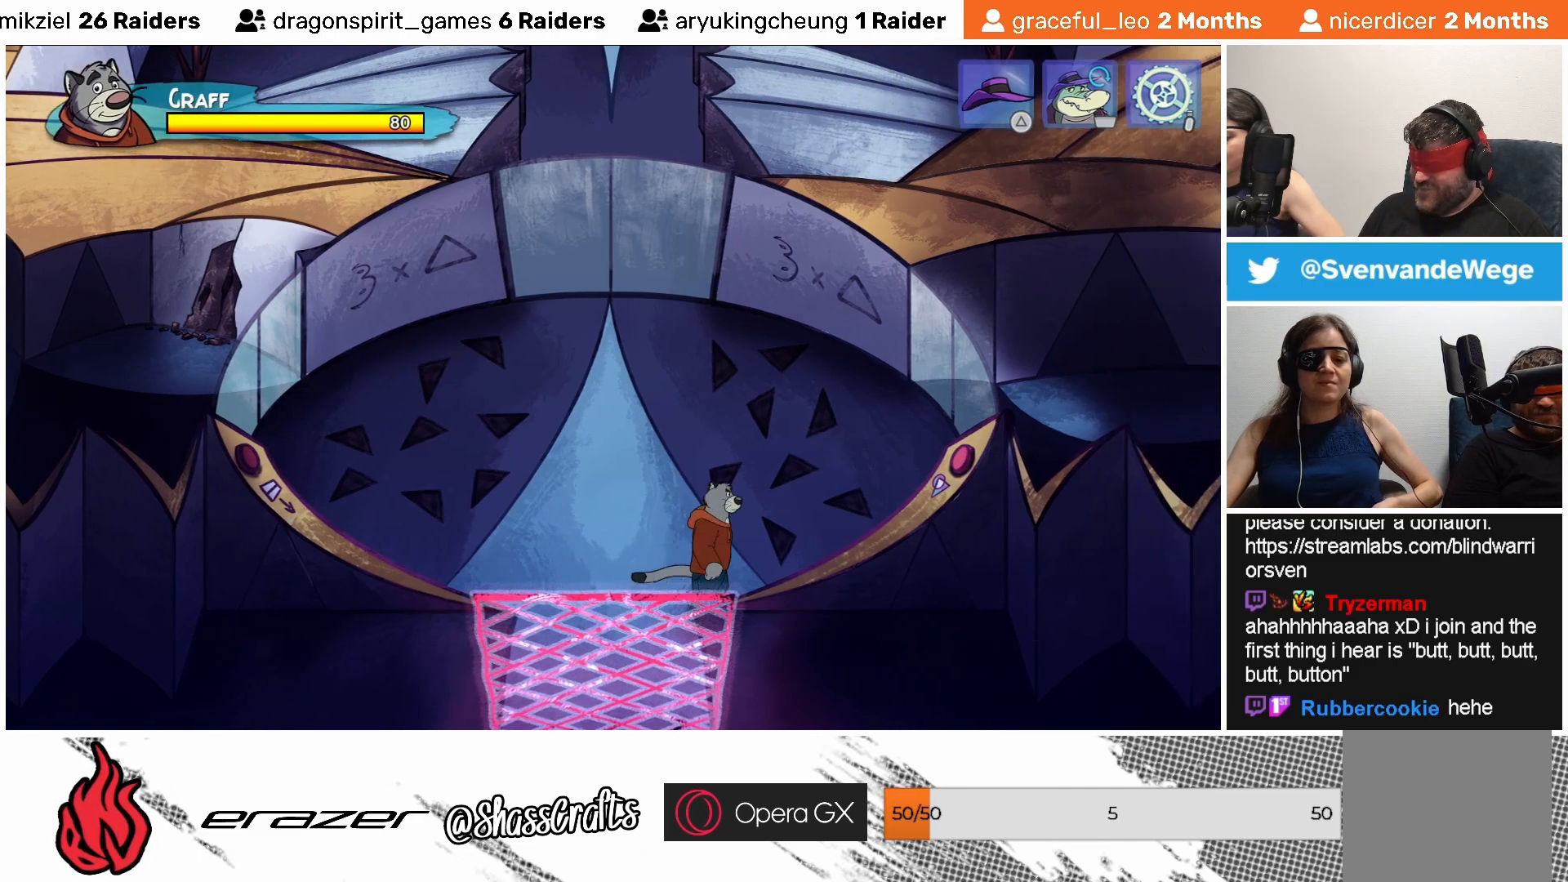
{"buttons": ["DPAD_RIGHT"], "left_stick": "center", "events": []}
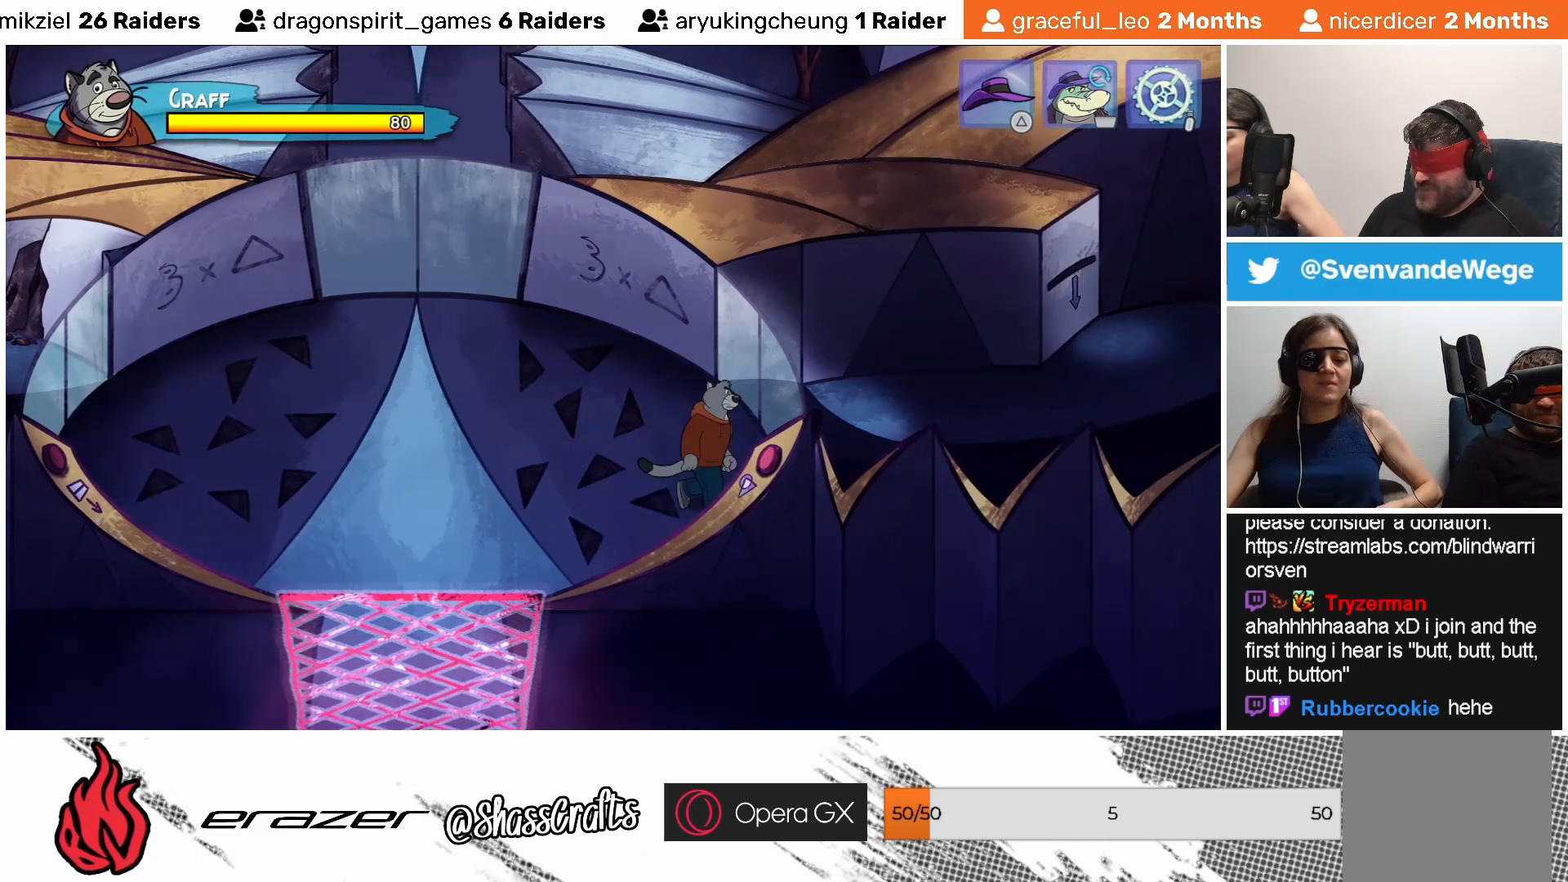
{"buttons": ["DPAD_RIGHT"], "left_stick": "center", "events": []}
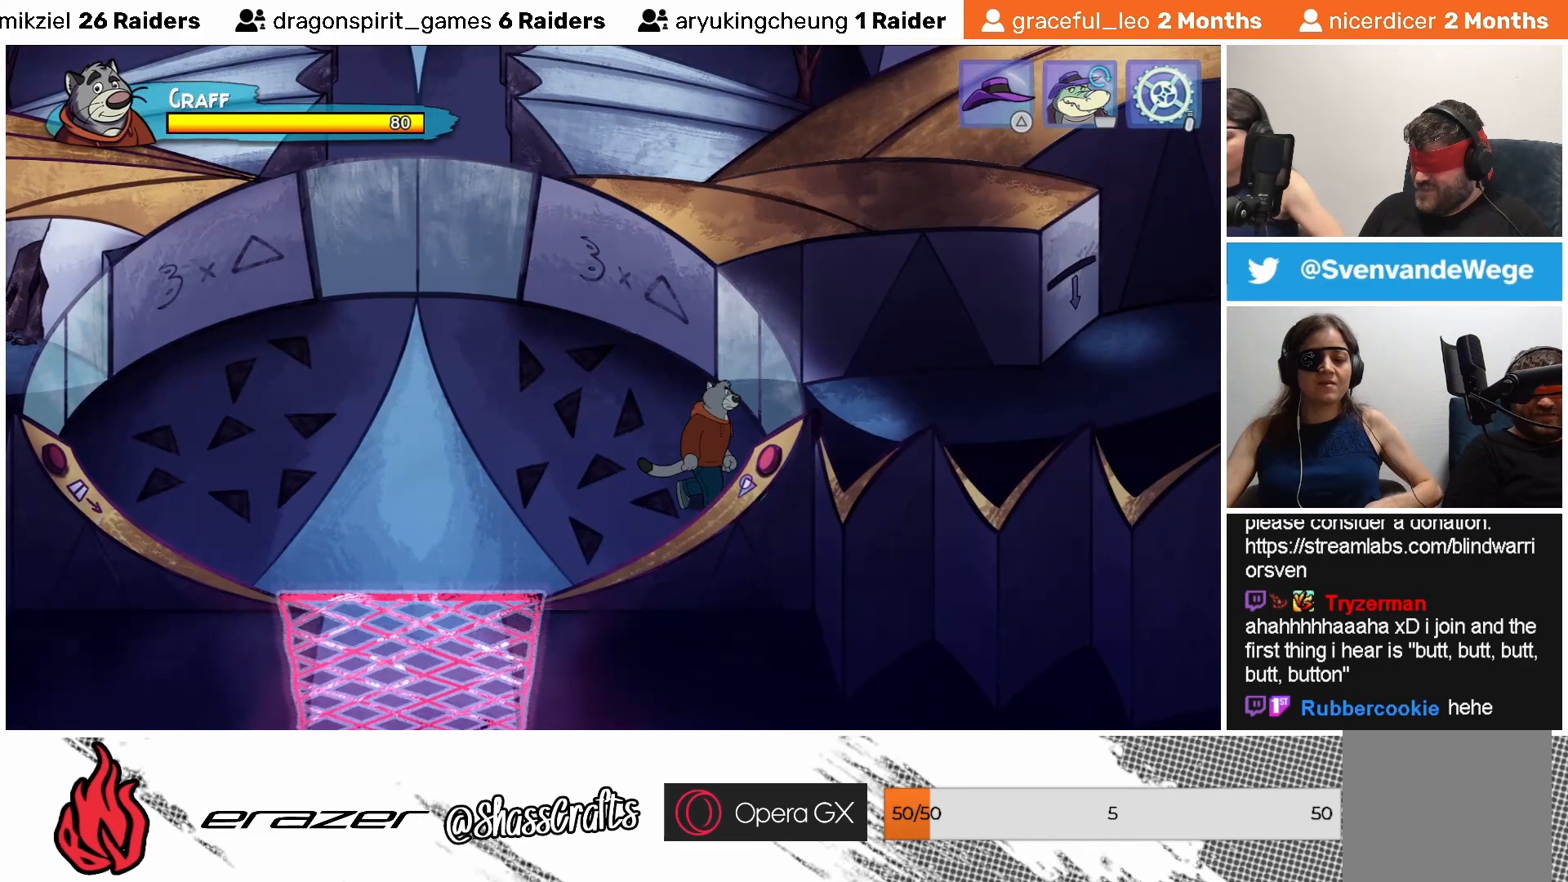
{"buttons": [], "left_stick": "center", "events": [[33, "DPAD_RIGHT", "up"], [217, "TRIANGLE", "down"], [283, "TRIANGLE", "up"]]}
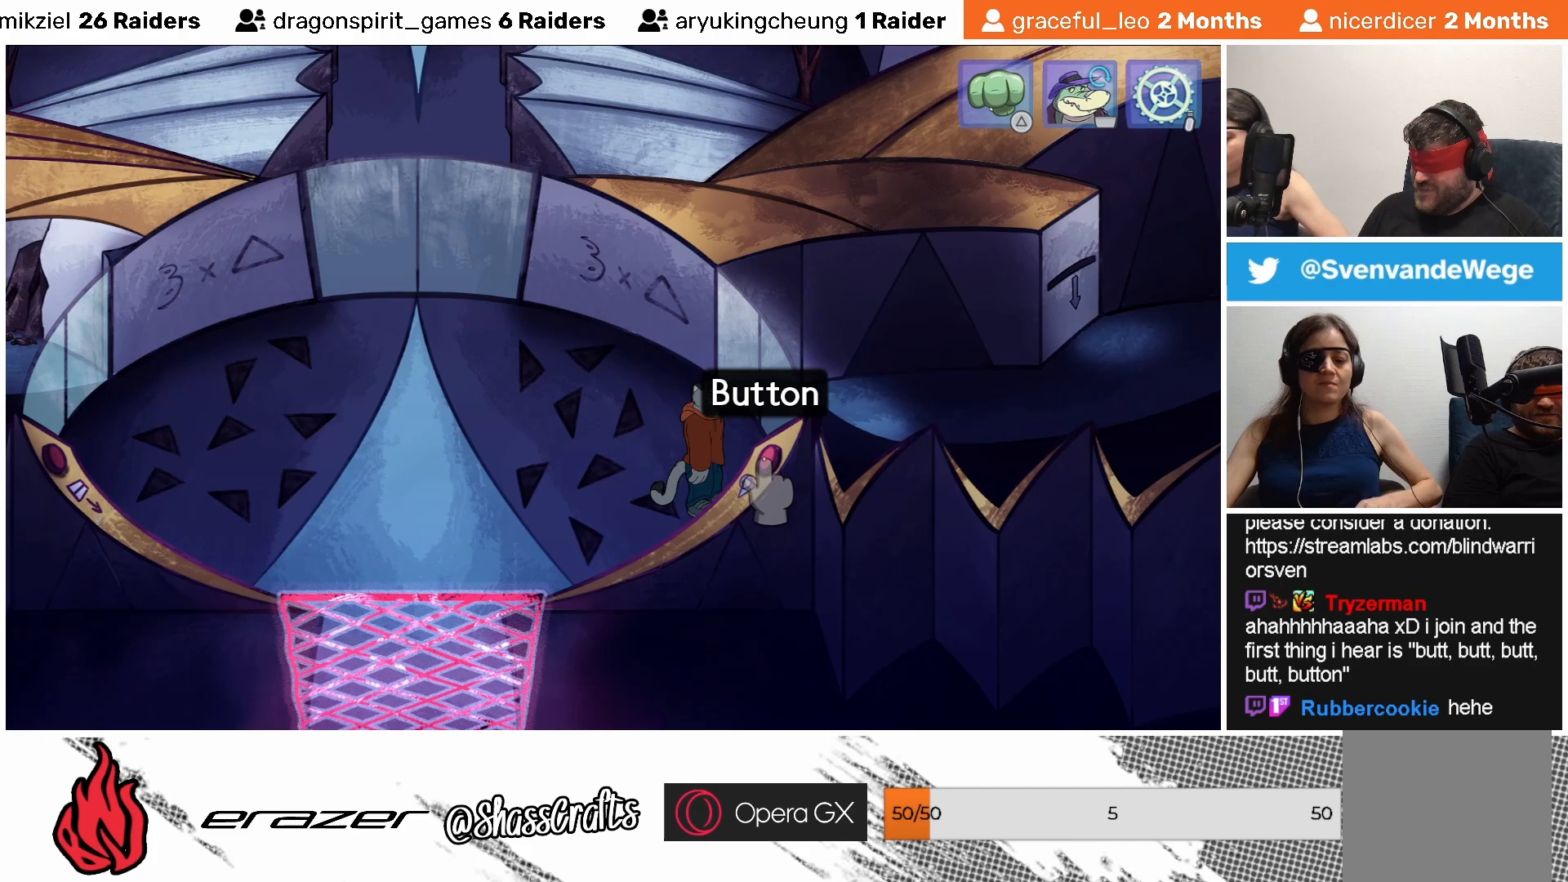
{"buttons": [], "left_stick": "center", "events": [[217, "DPAD_RIGHT", "down"], [317, "DPAD_RIGHT", "up"]]}
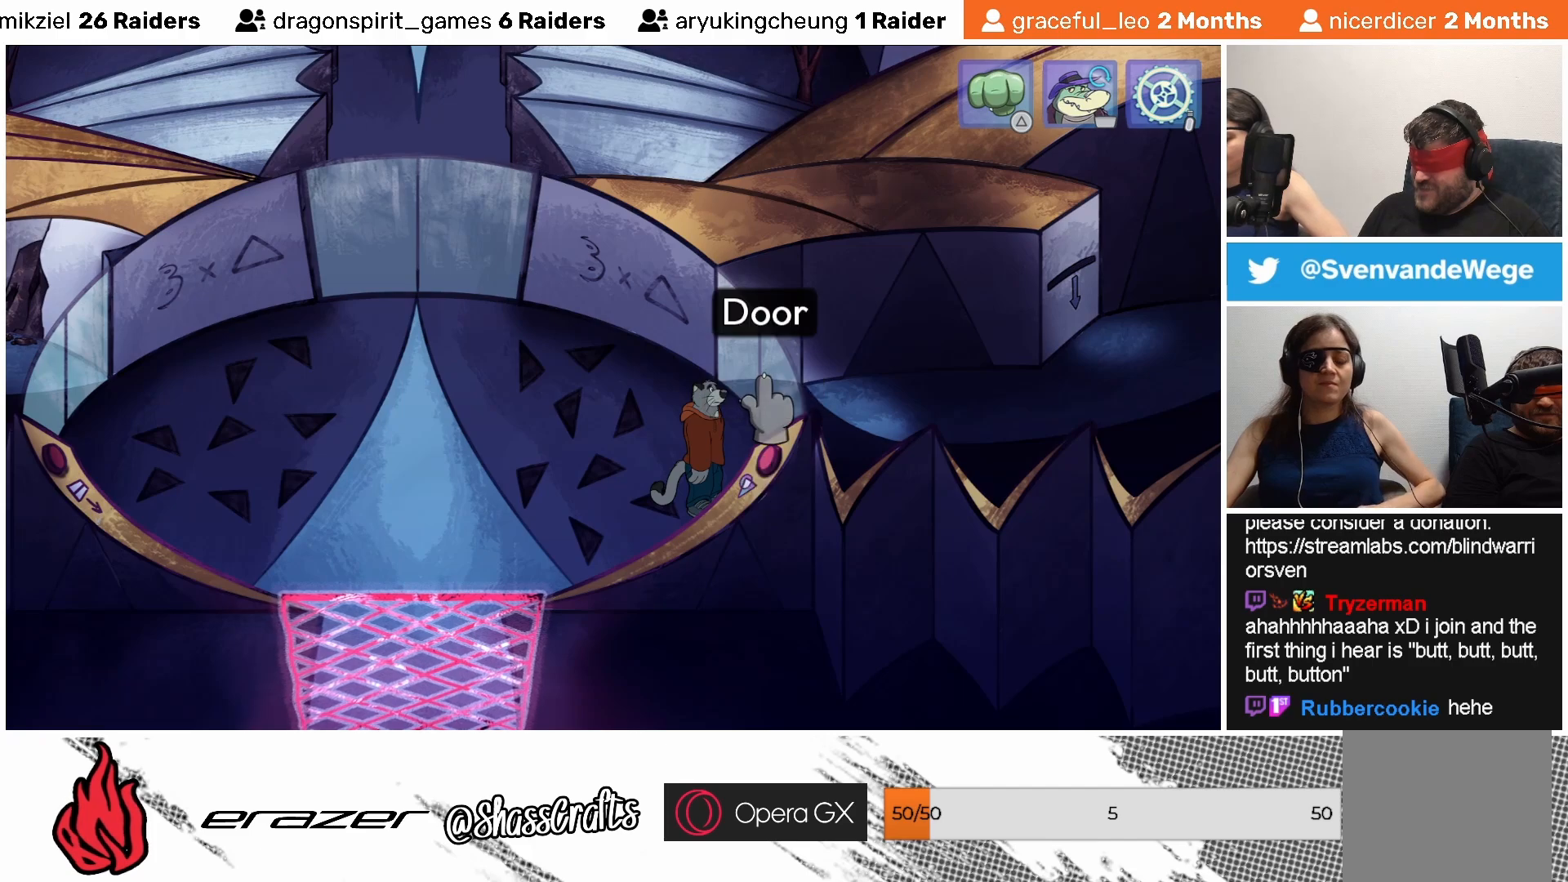
{"buttons": [], "left_stick": "center", "events": [[183, "DPAD_RIGHT", "down"], [283, "DPAD_RIGHT", "up"]]}
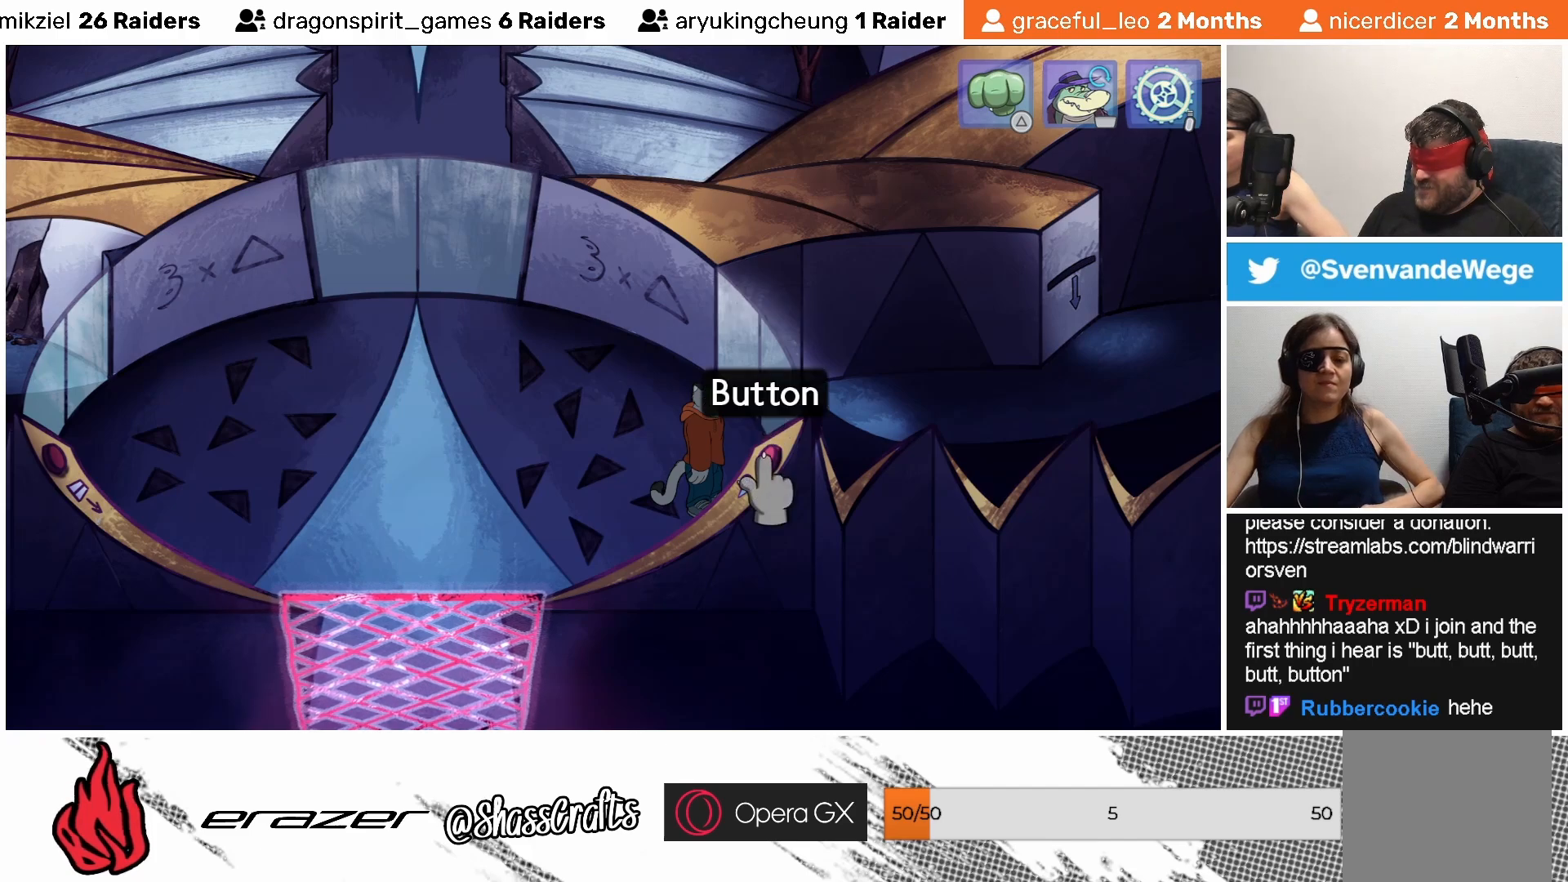
{"buttons": [], "left_stick": "center", "events": [[83, "DPAD_RIGHT", "down"], [167, "DPAD_RIGHT", "up"], [433, "DPAD_RIGHT", "down"], [483, "DPAD_RIGHT", "up"]]}
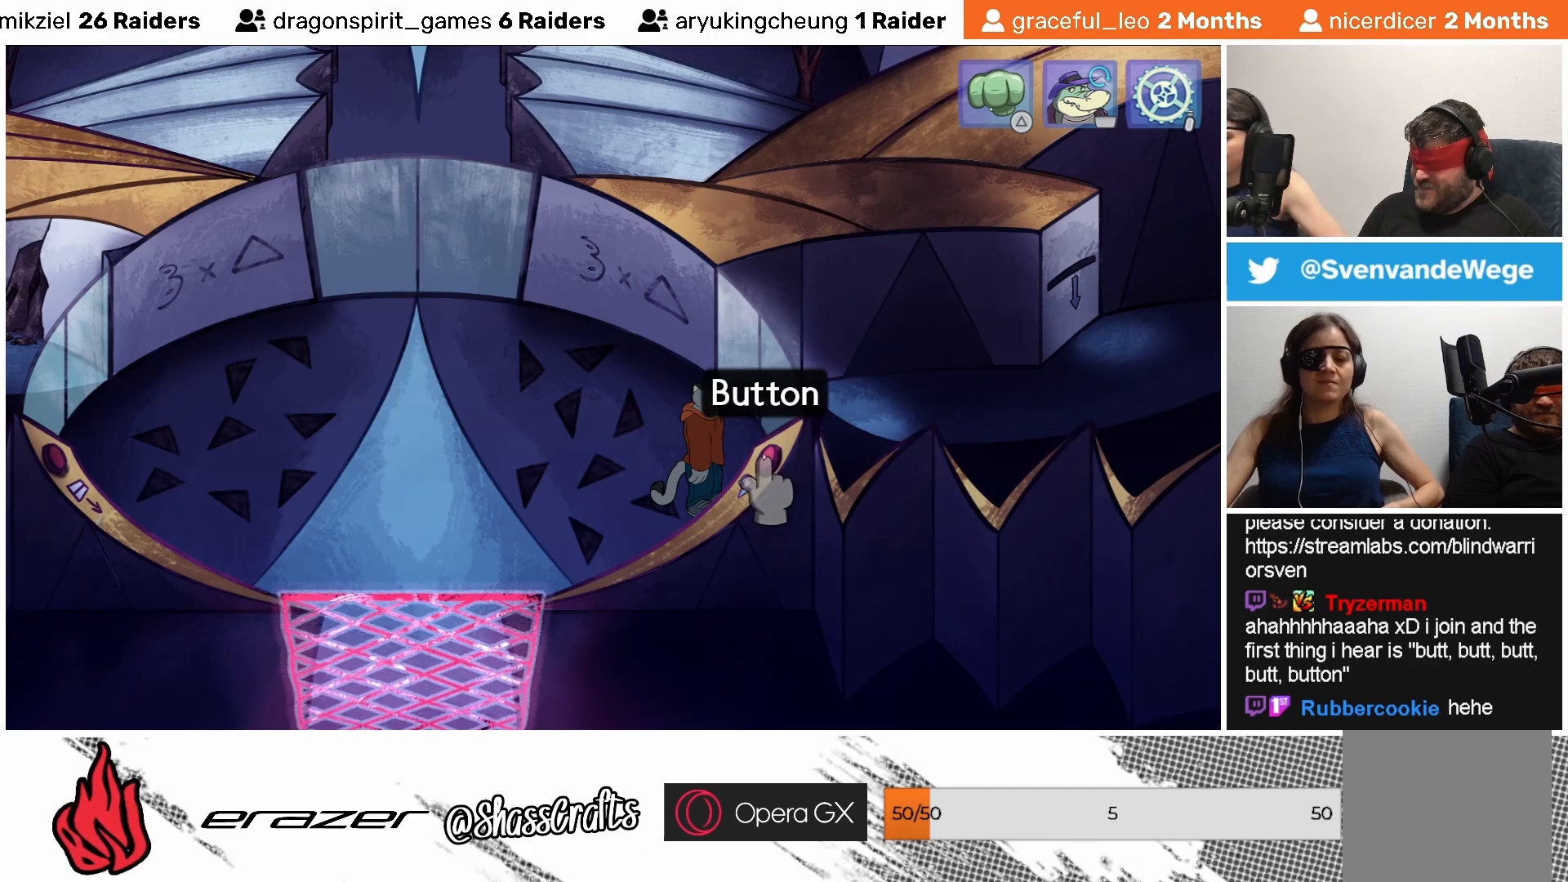
{"buttons": [], "left_stick": "center", "events": []}
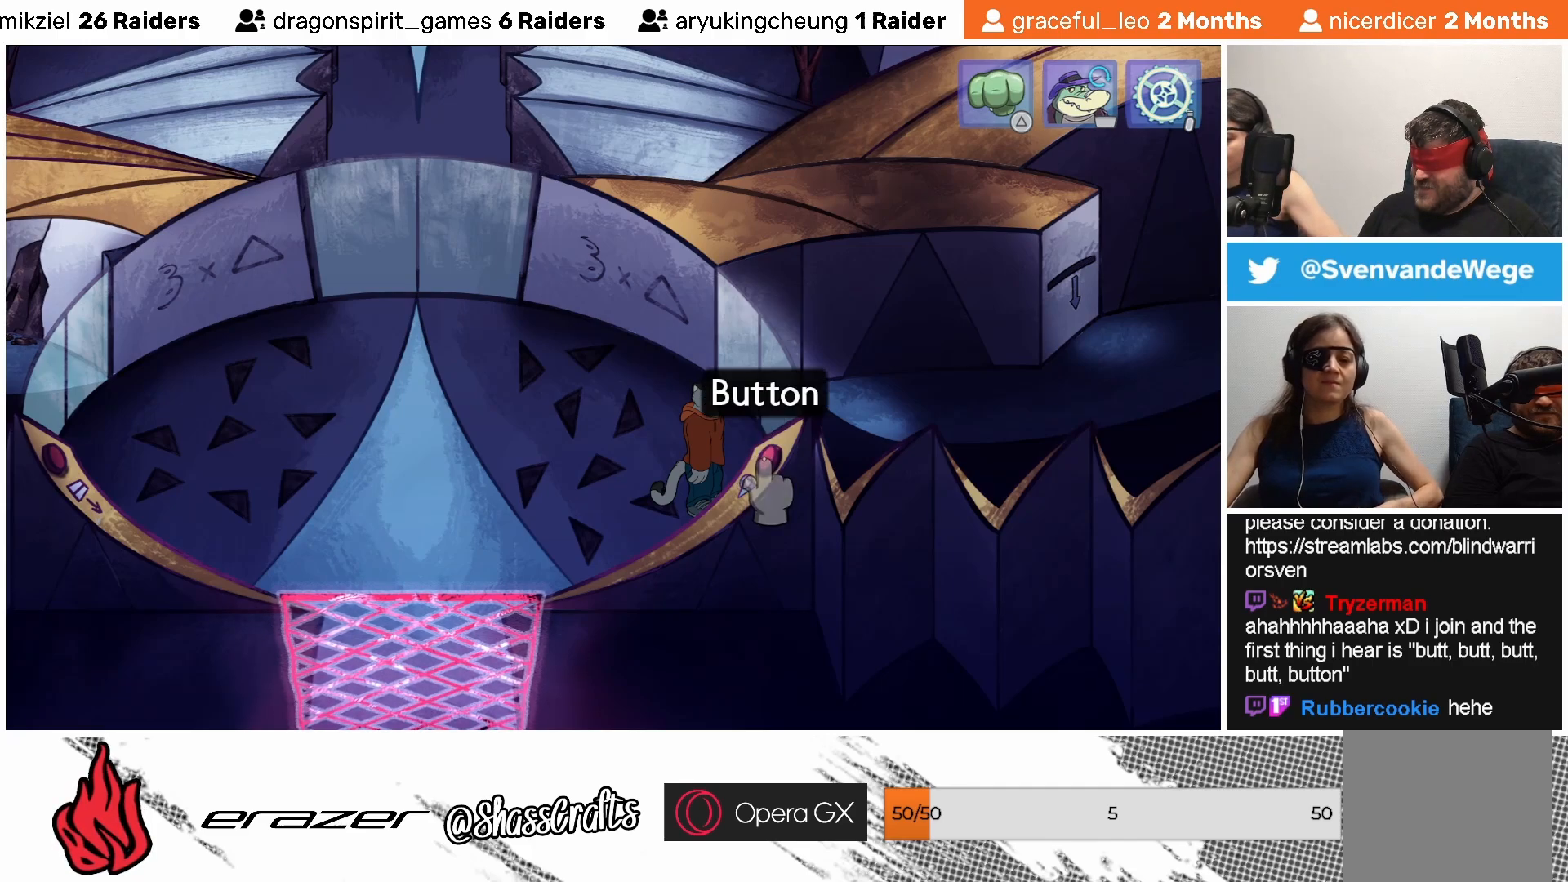
{"buttons": [], "left_stick": "center", "events": [[183, "DPAD_RIGHT", "down"], [233, "DPAD_RIGHT", "up"]]}
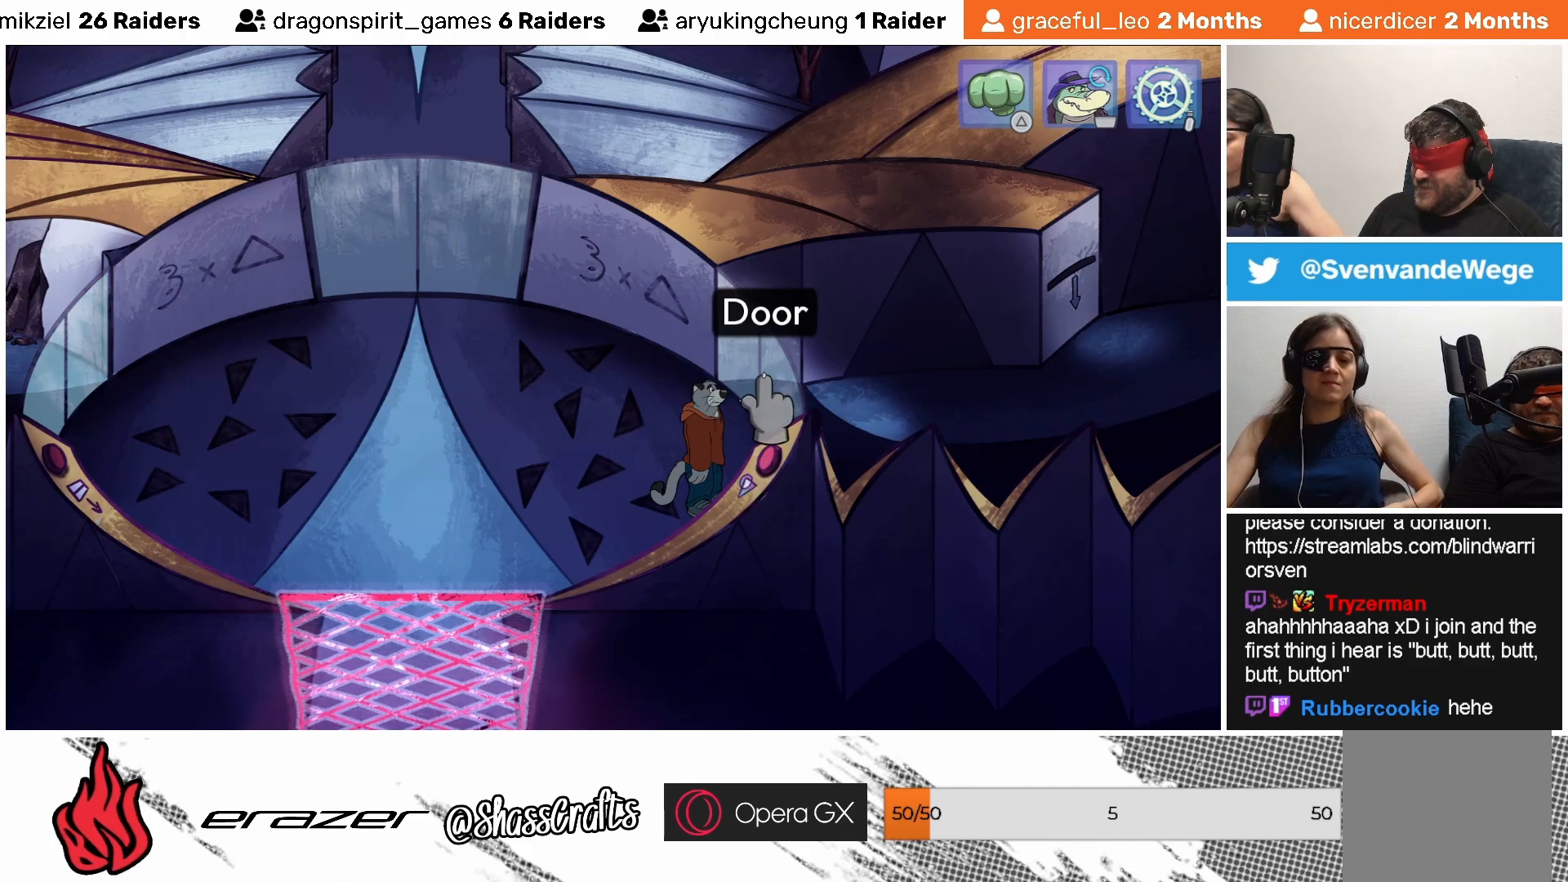
{"buttons": [], "left_stick": "center", "events": []}
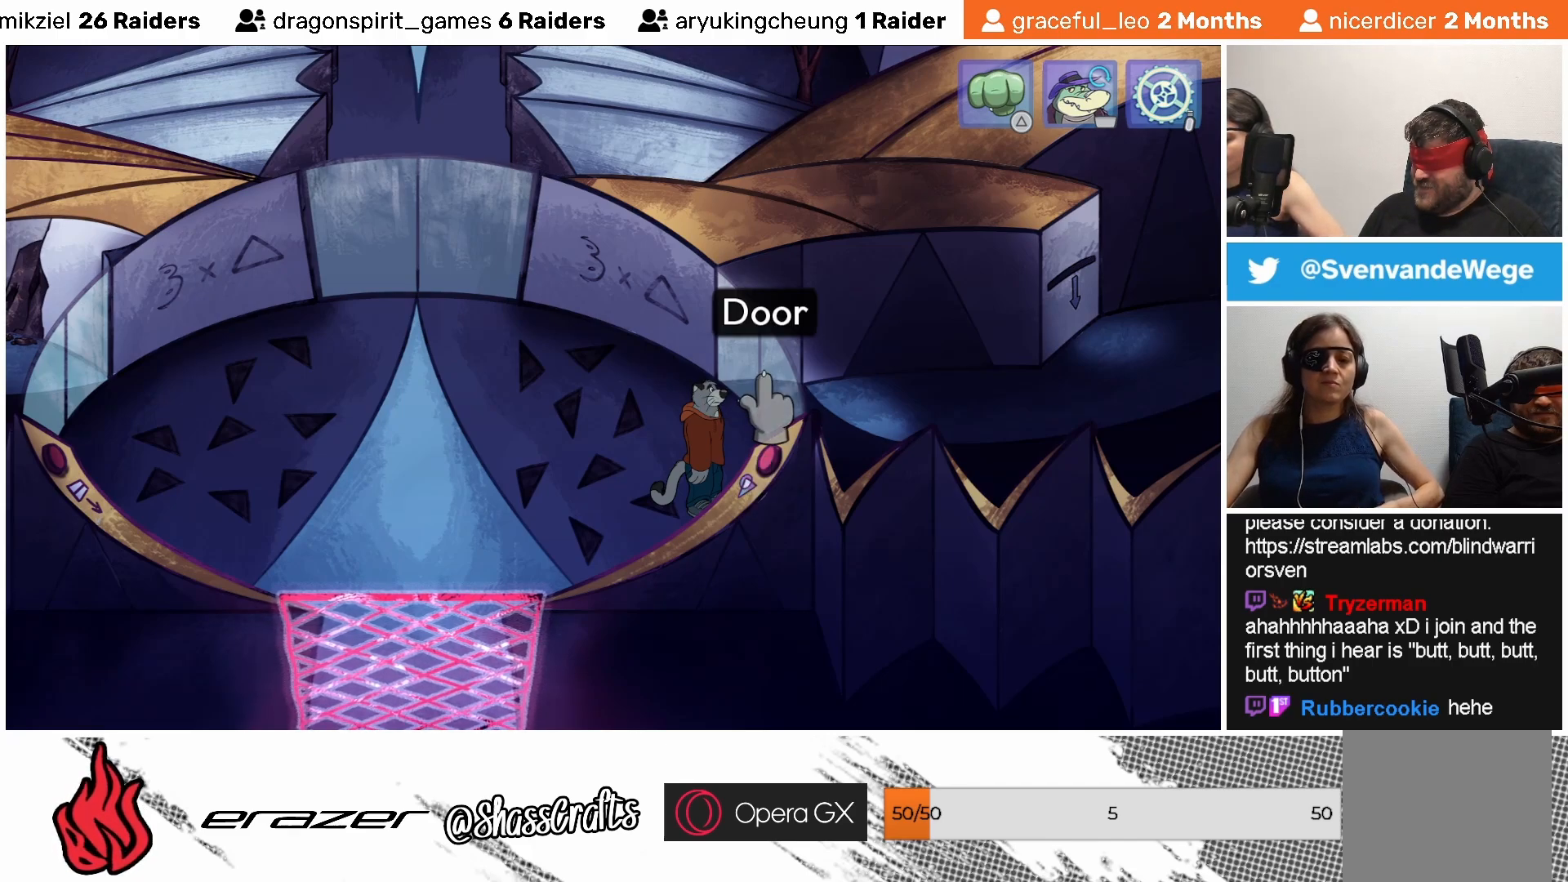
{"buttons": [], "left_stick": "center", "events": []}
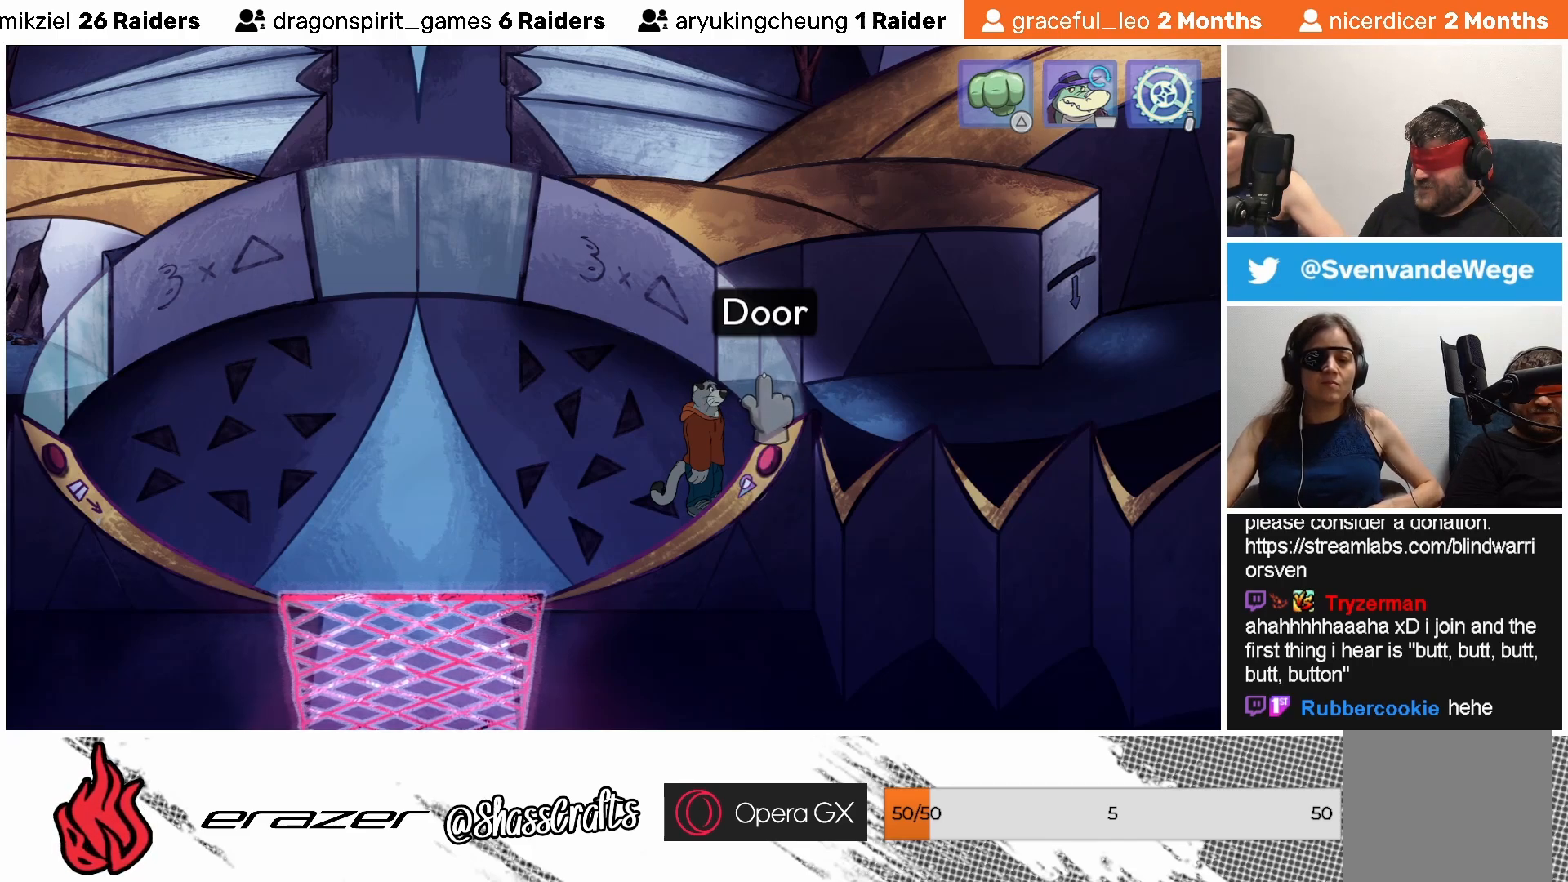
{"buttons": [], "left_stick": "center", "events": []}
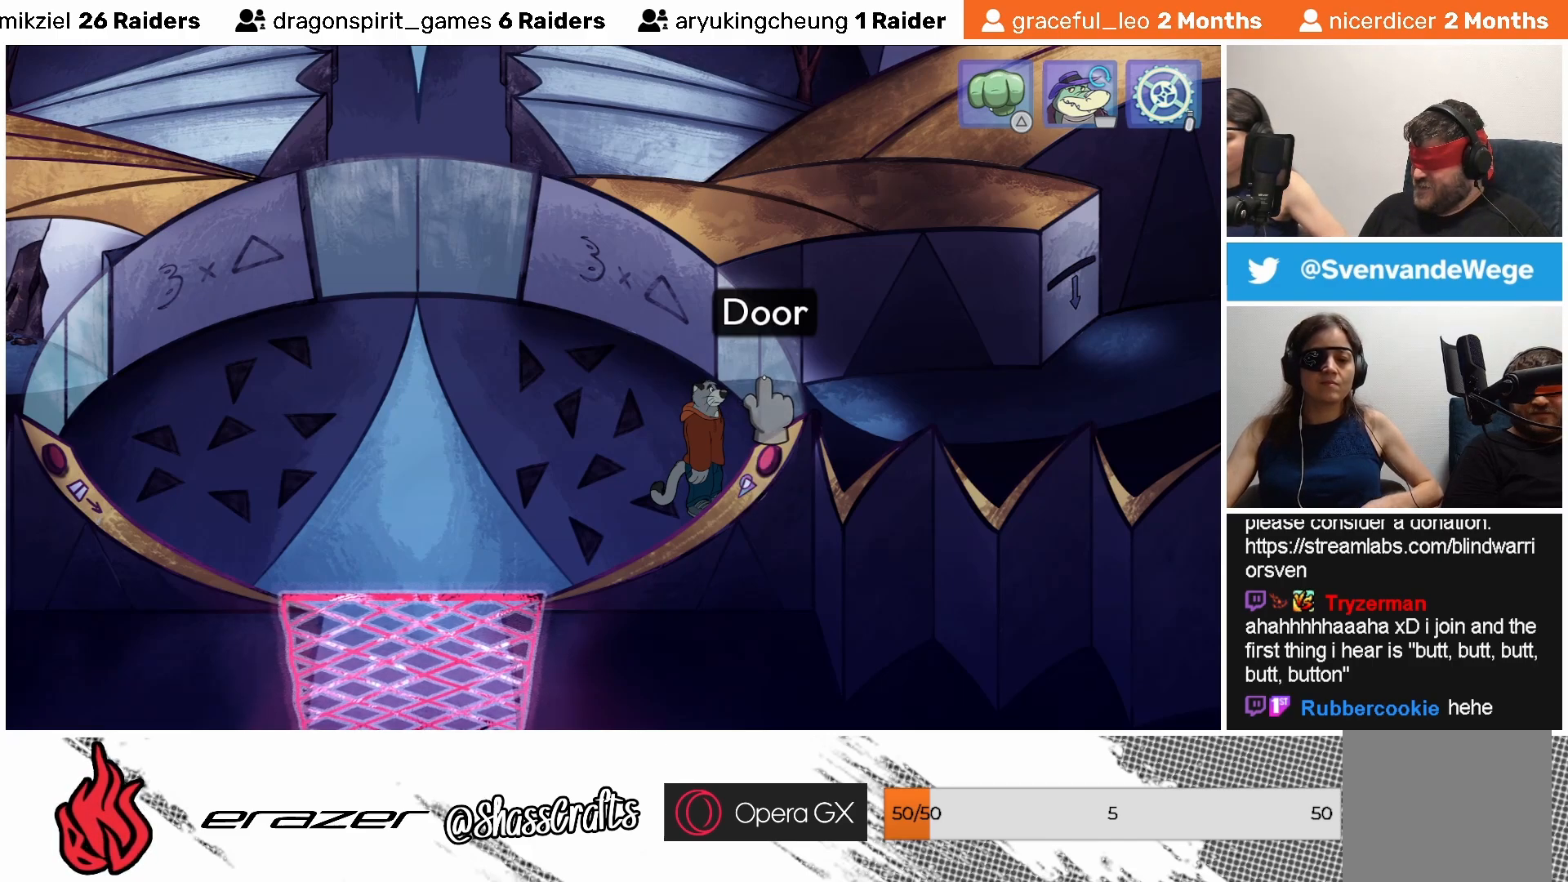
{"buttons": [], "left_stick": "center", "events": [[67, "DPAD_LEFT", "down"], [133, "DPAD_LEFT", "up"]]}